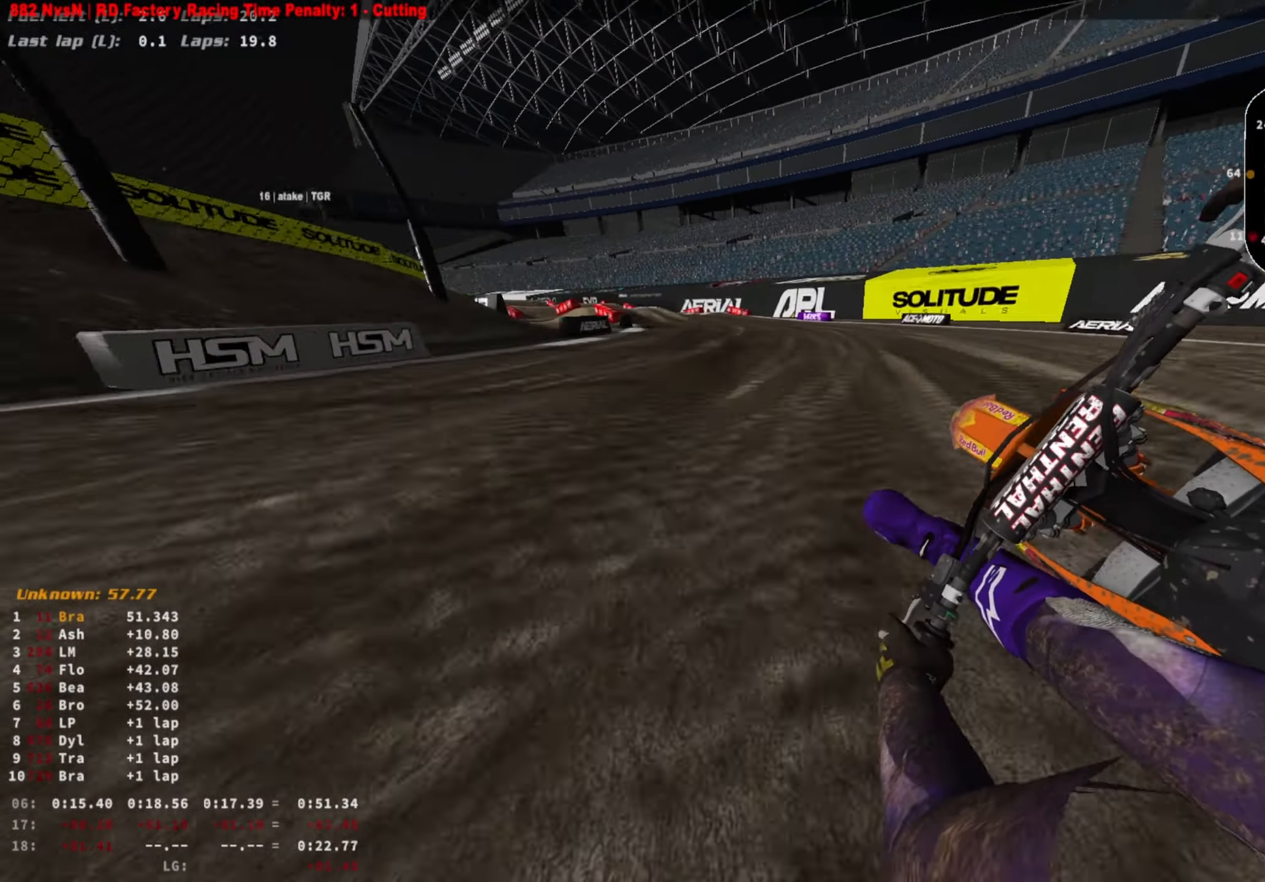
Gameplay with a controller (PlayStation layout); each line is a JSON object with the inputs held at the frame after it. "events" lists button and stick changes between this image and that frame as [ms after this image, input, new state], when the widget could be followed in between.
{"buttons": ["R2"], "left_stick": "left", "right_stick": "down-right", "events": [[433, "right_stick", "down-right"]]}
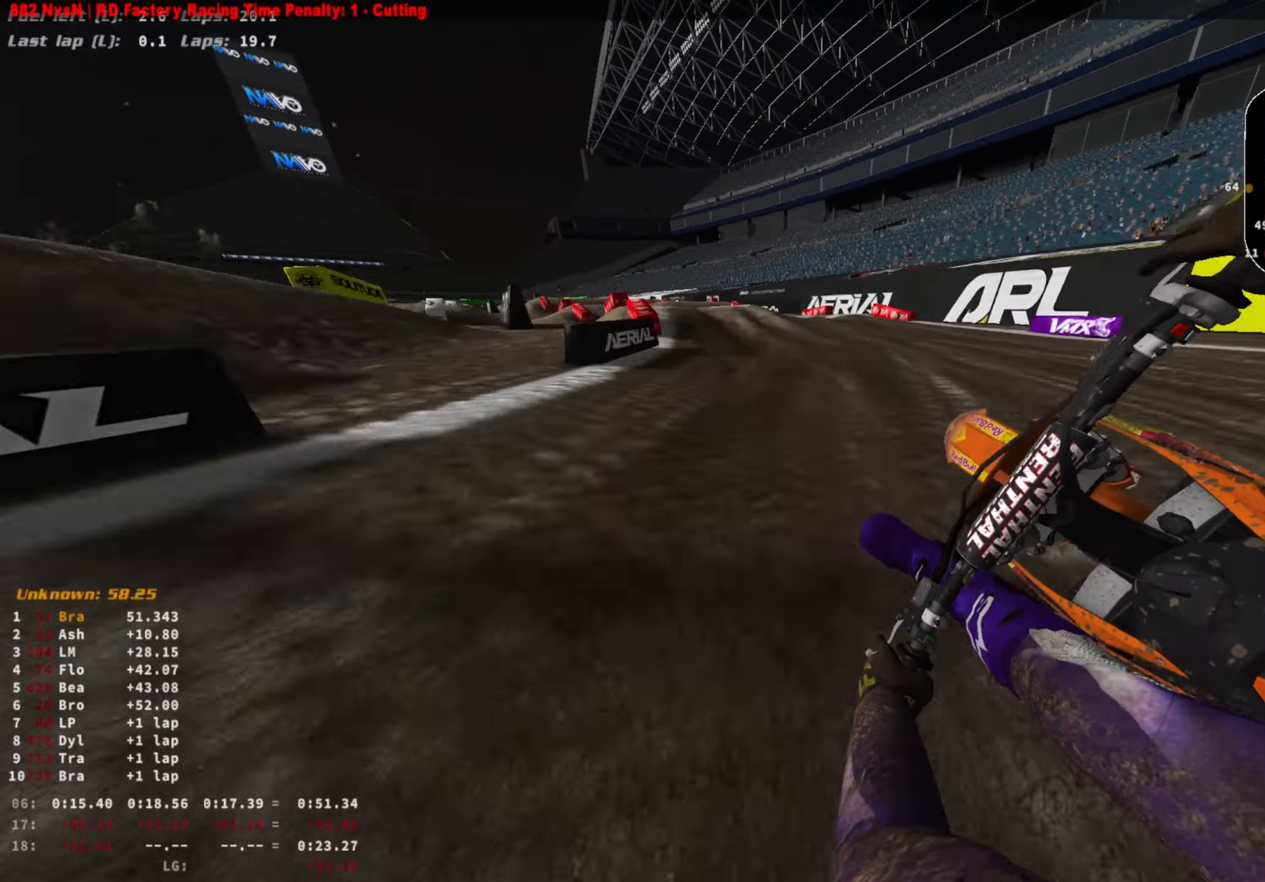
{"buttons": ["R2"], "left_stick": "center", "right_stick": "up", "events": [[133, "left_stick", "center"], [333, "R3", "down"], [333, "left_stick", "right"], [400, "left_stick", "center"], [400, "right_stick", "center"], [433, "R3", "up"], [467, "right_stick", "up"]]}
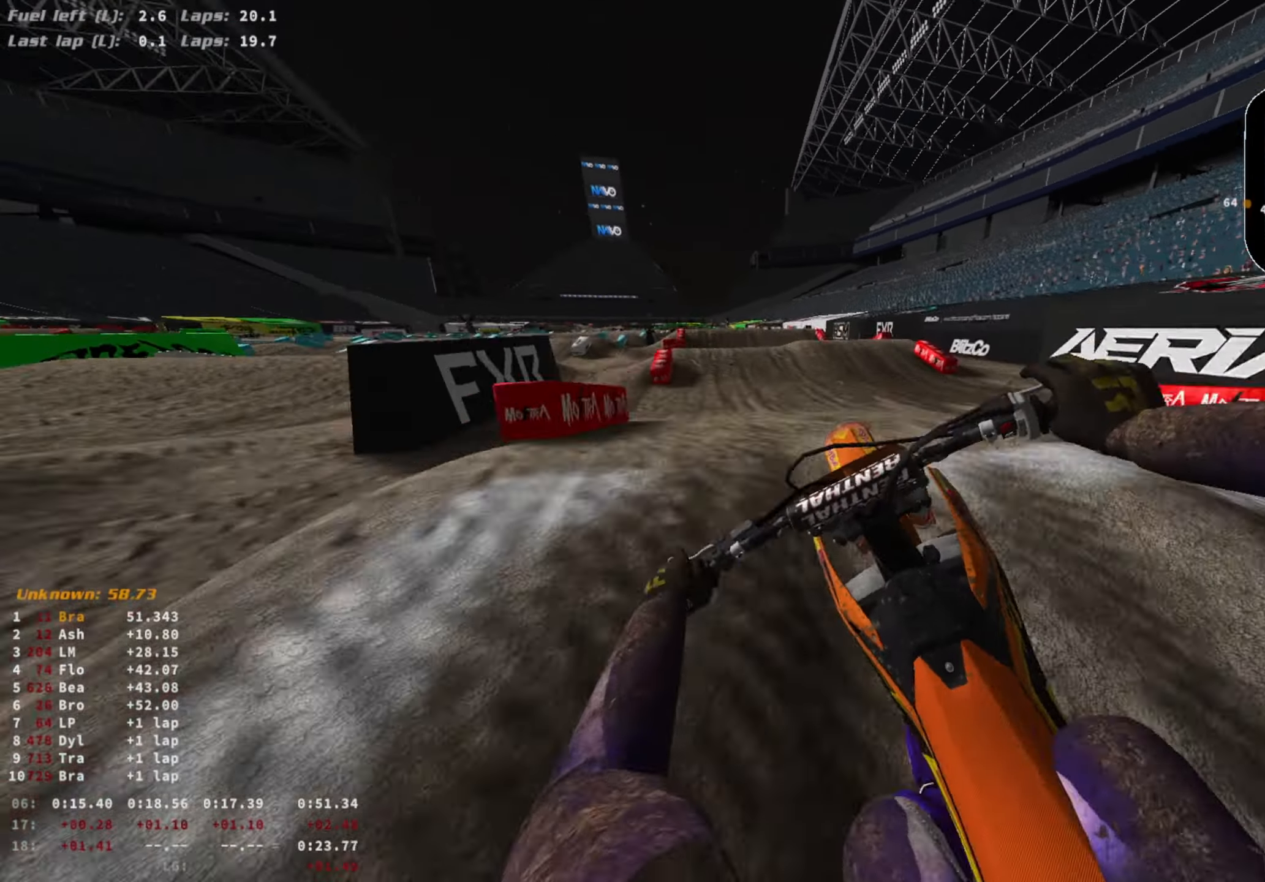
{"buttons": ["CROSS", "L1"], "left_stick": "left", "right_stick": "up-right", "events": [[33, "left_stick", "left"], [233, "R3", "down"], [300, "R3", "up"], [300, "right_stick", "up-right"], [333, "R2", "up"], [367, "CROSS", "down"], [400, "L1", "down"]]}
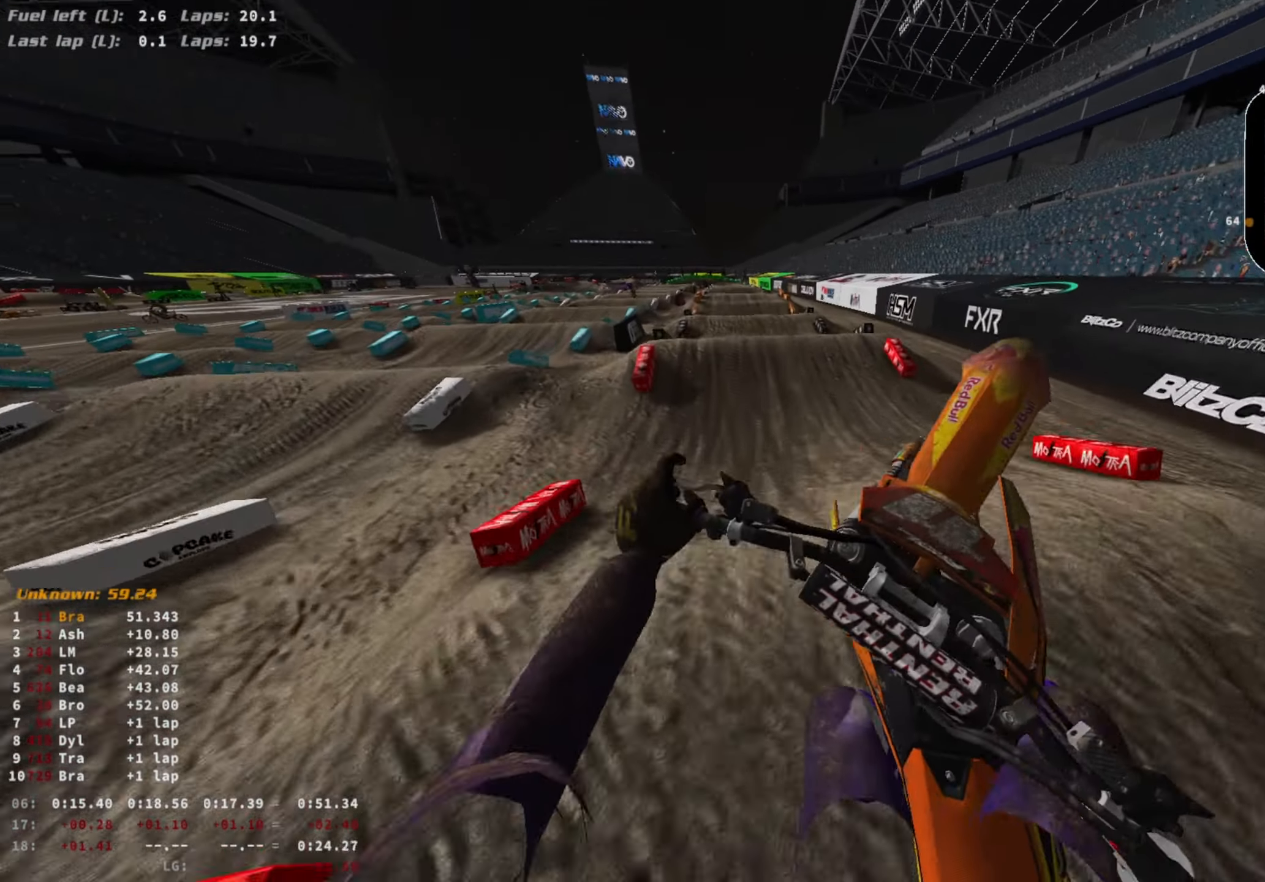
{"buttons": ["L1", "R2"], "left_stick": "right", "right_stick": "down-right", "events": [[67, "CROSS", "up"], [133, "right_stick", "down-right"], [267, "R2", "down"], [467, "left_stick", "right"]]}
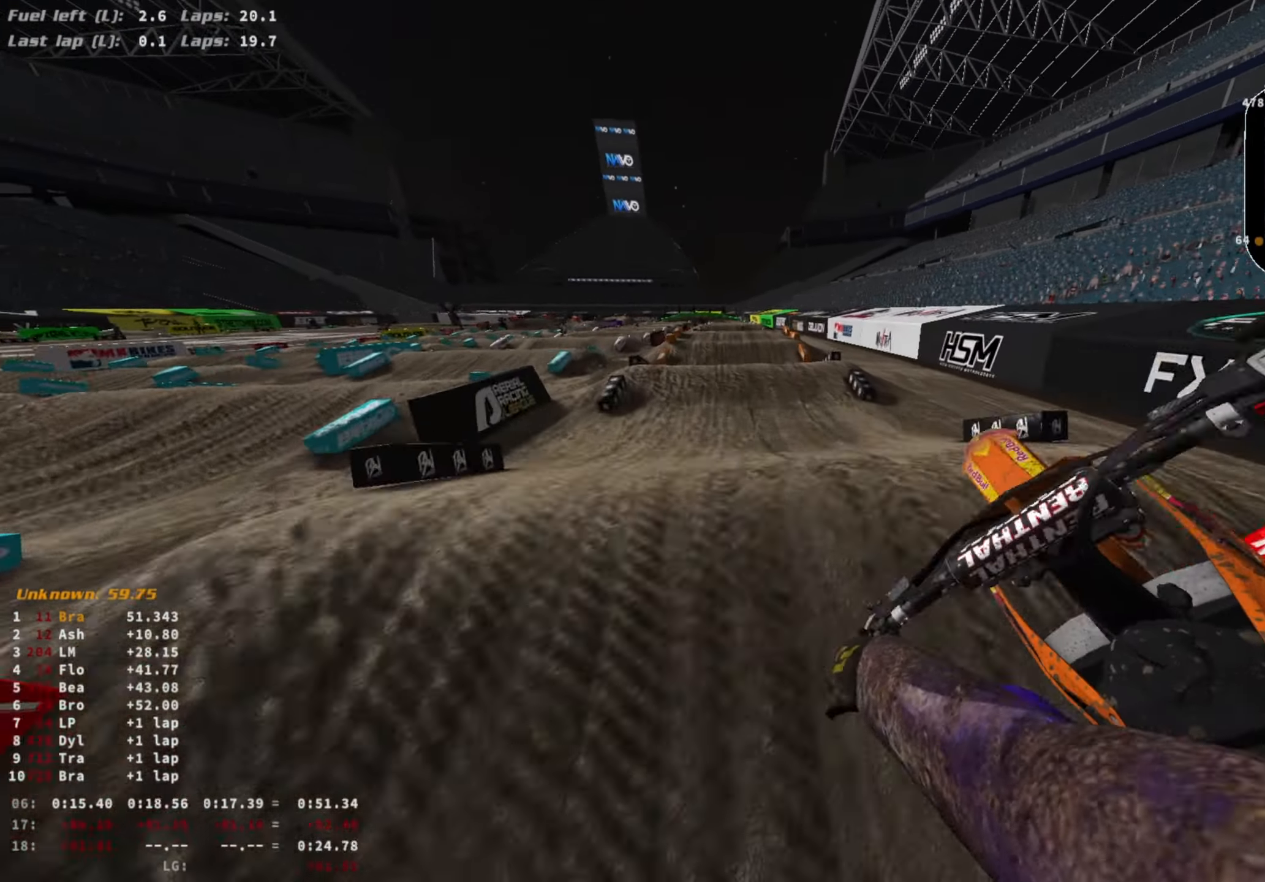
{"buttons": ["R2"], "left_stick": "center", "right_stick": "center", "events": [[33, "L1", "up"], [33, "R3", "down"], [33, "right_stick", "down"], [133, "R3", "up"], [200, "left_stick", "center"], [300, "right_stick", "center"]]}
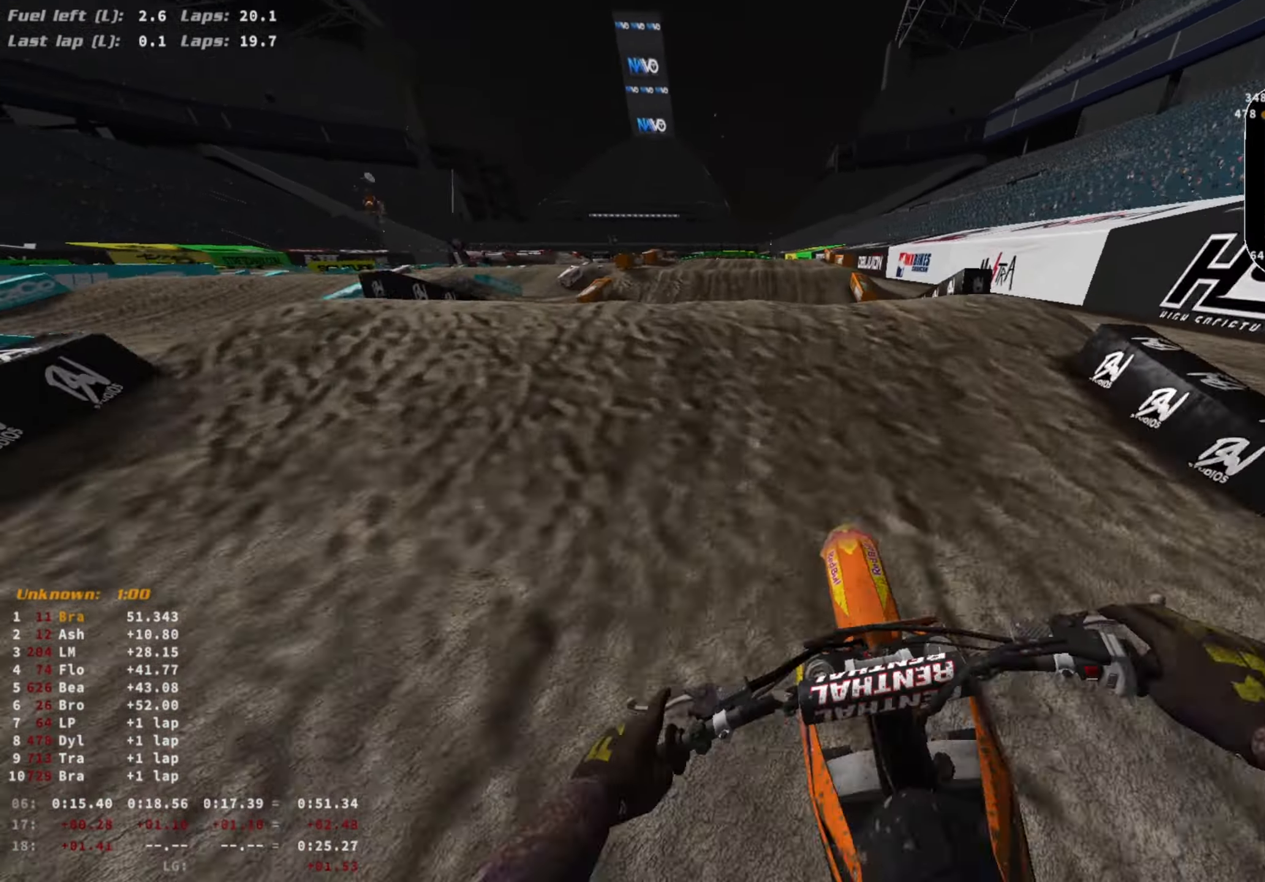
{"buttons": ["CROSS", "L1"], "left_stick": "center", "right_stick": "center", "events": [[133, "R3", "down"], [133, "right_stick", "up"], [233, "R3", "up"], [400, "L1", "down"], [433, "CROSS", "down"], [433, "R2", "up"], [500, "right_stick", "center"]]}
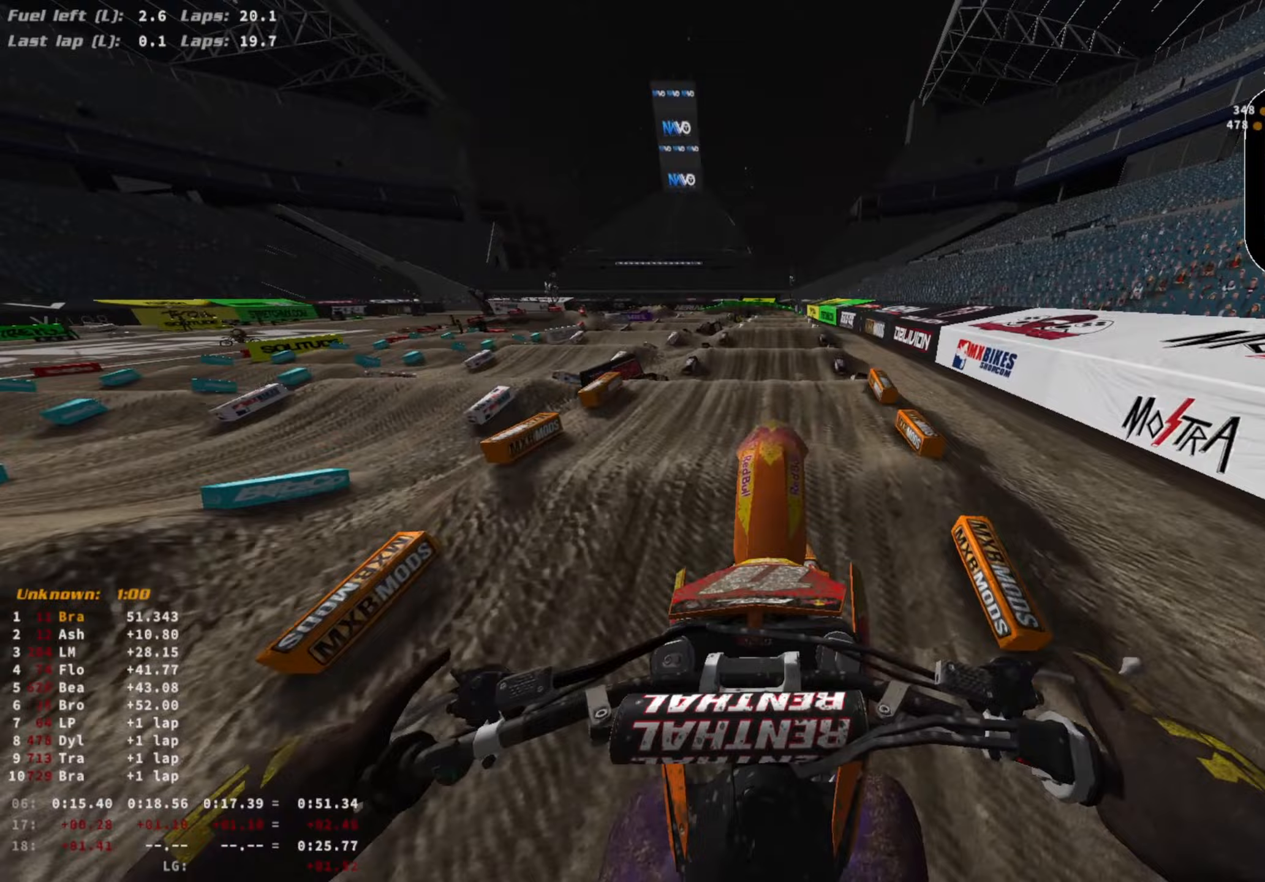
{"buttons": ["L1", "R2"], "left_stick": "center", "right_stick": "down", "events": [[67, "SQUARE", "down"], [167, "SQUARE", "up"], [200, "CROSS", "up"], [333, "R2", "down"], [400, "right_stick", "down"]]}
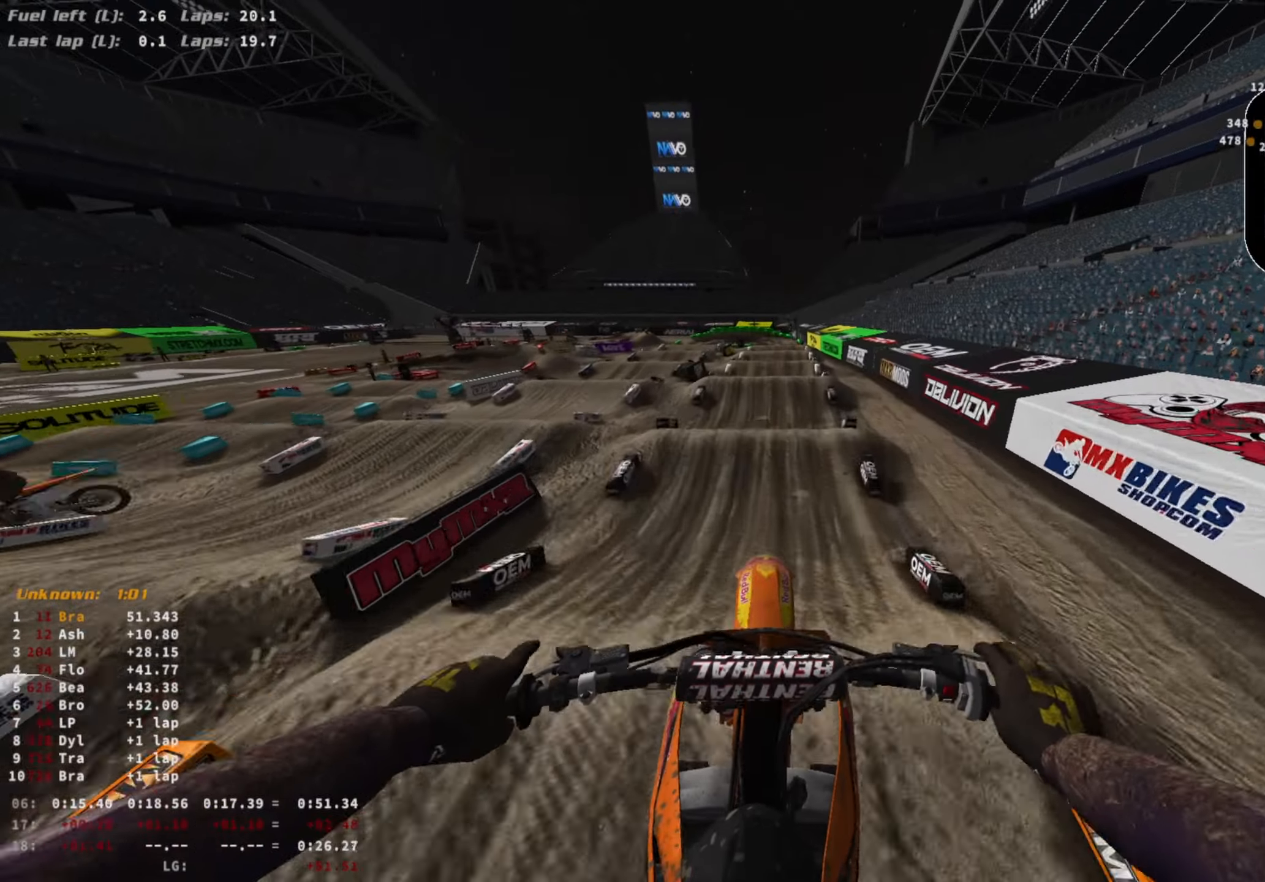
{"buttons": ["R2"], "left_stick": "center", "right_stick": "center", "events": [[200, "R3", "down"], [300, "R3", "up"], [333, "right_stick", "center"], [500, "L1", "up"]]}
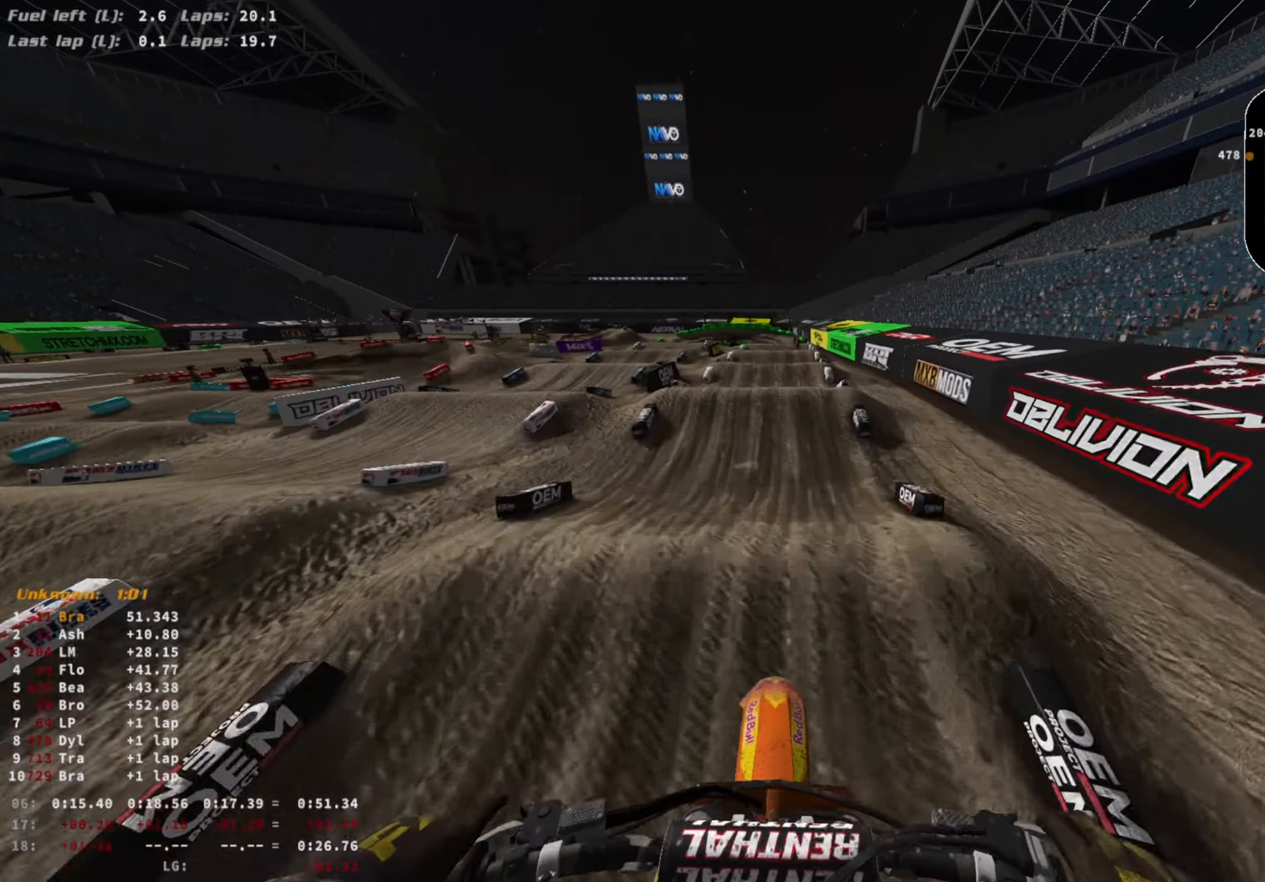
{"buttons": ["R2"], "left_stick": "center", "right_stick": "up-right", "events": [[500, "right_stick", "up-right"]]}
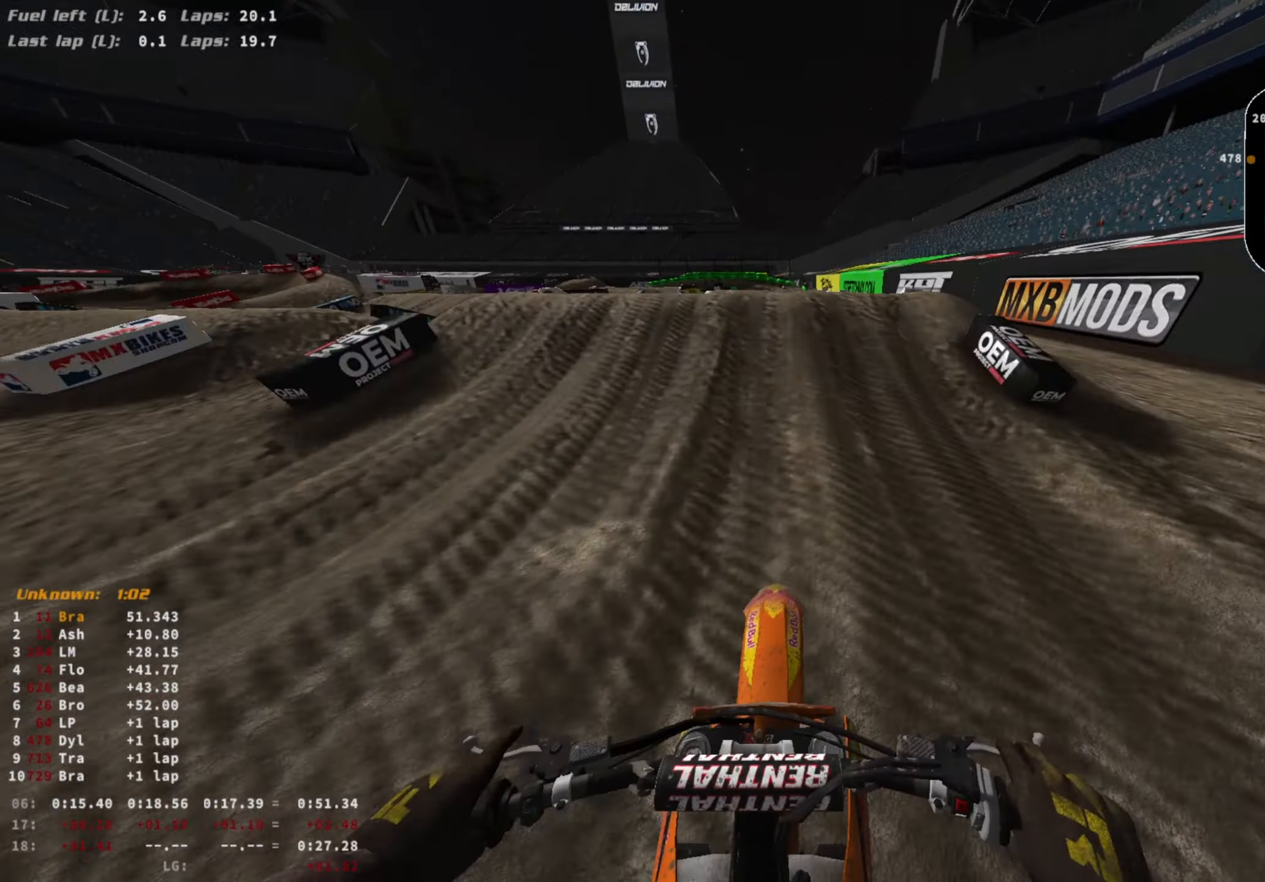
{"buttons": ["R2"], "left_stick": "left", "right_stick": "down-right", "events": [[167, "R3", "down"], [200, "left_stick", "right"], [267, "R3", "up"], [267, "right_stick", "down-right"], [300, "R2", "up"], [333, "left_stick", "center"], [367, "R2", "down"], [467, "left_stick", "left"]]}
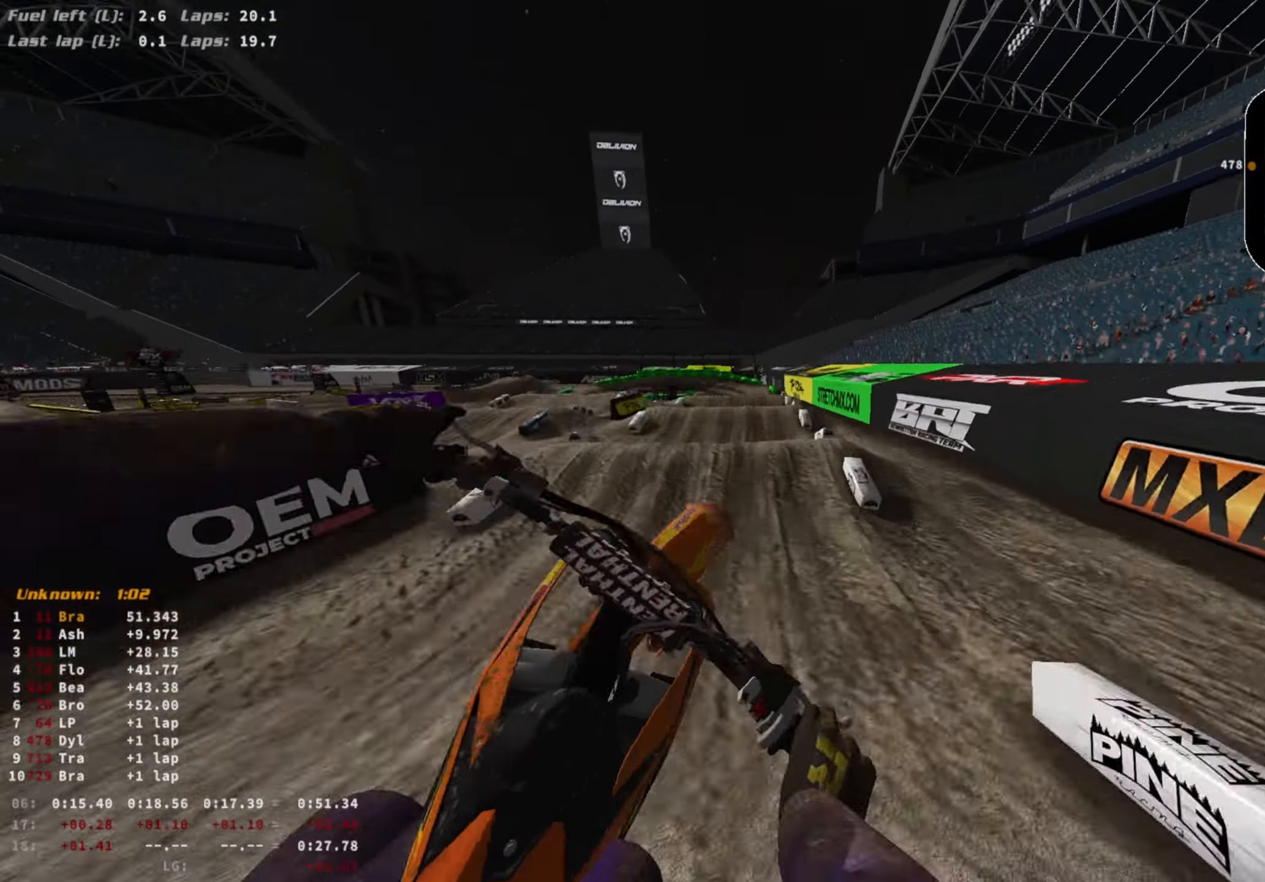
{"buttons": ["R2"], "left_stick": "center", "right_stick": "up-right", "events": [[300, "right_stick", "right"], [367, "R3", "down"], [367, "left_stick", "center"], [467, "right_stick", "up-right"], [500, "R3", "up"]]}
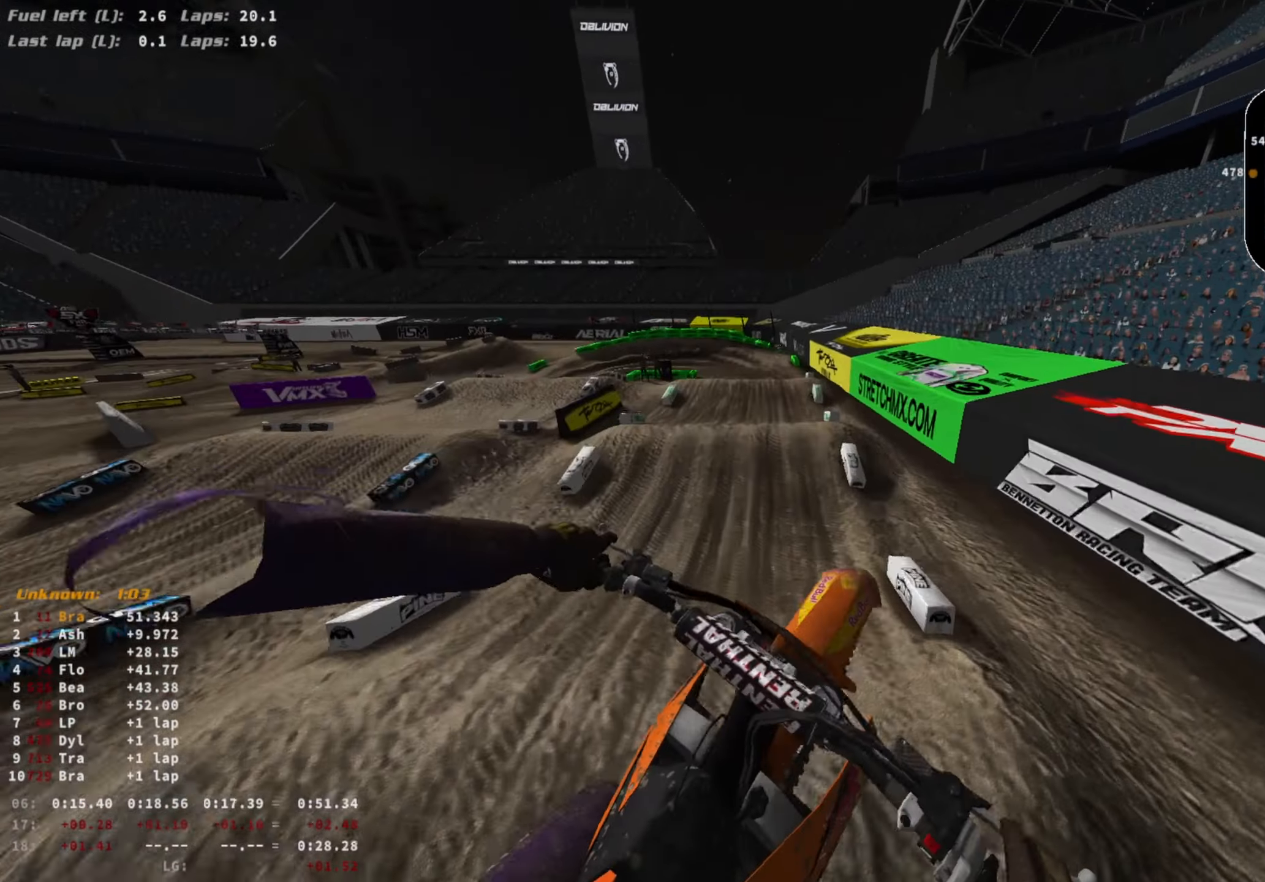
{"buttons": ["R2"], "left_stick": "center", "right_stick": "center", "events": [[433, "right_stick", "center"]]}
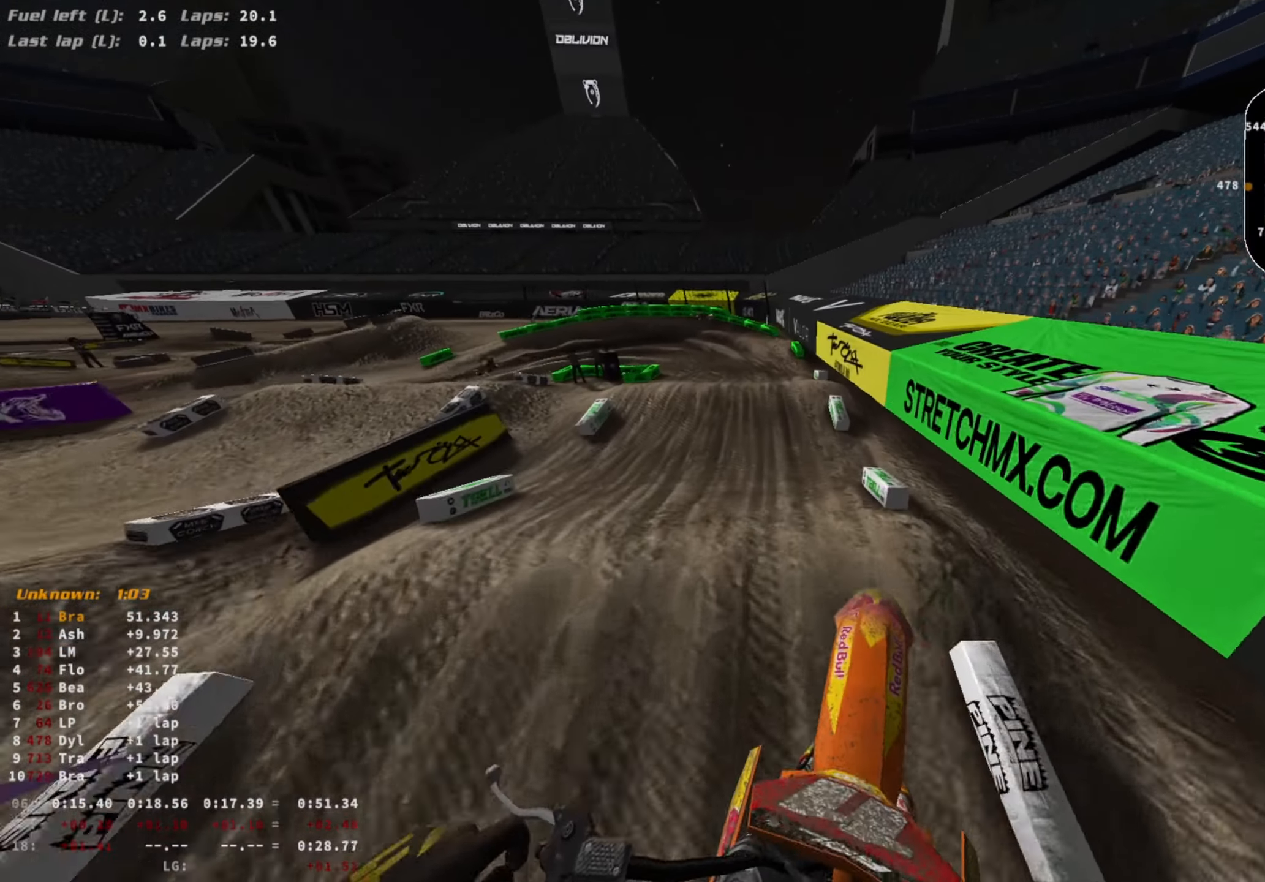
{"buttons": ["R2"], "left_stick": "center", "right_stick": "center", "events": [[267, "R2", "up"], [367, "R2", "down"]]}
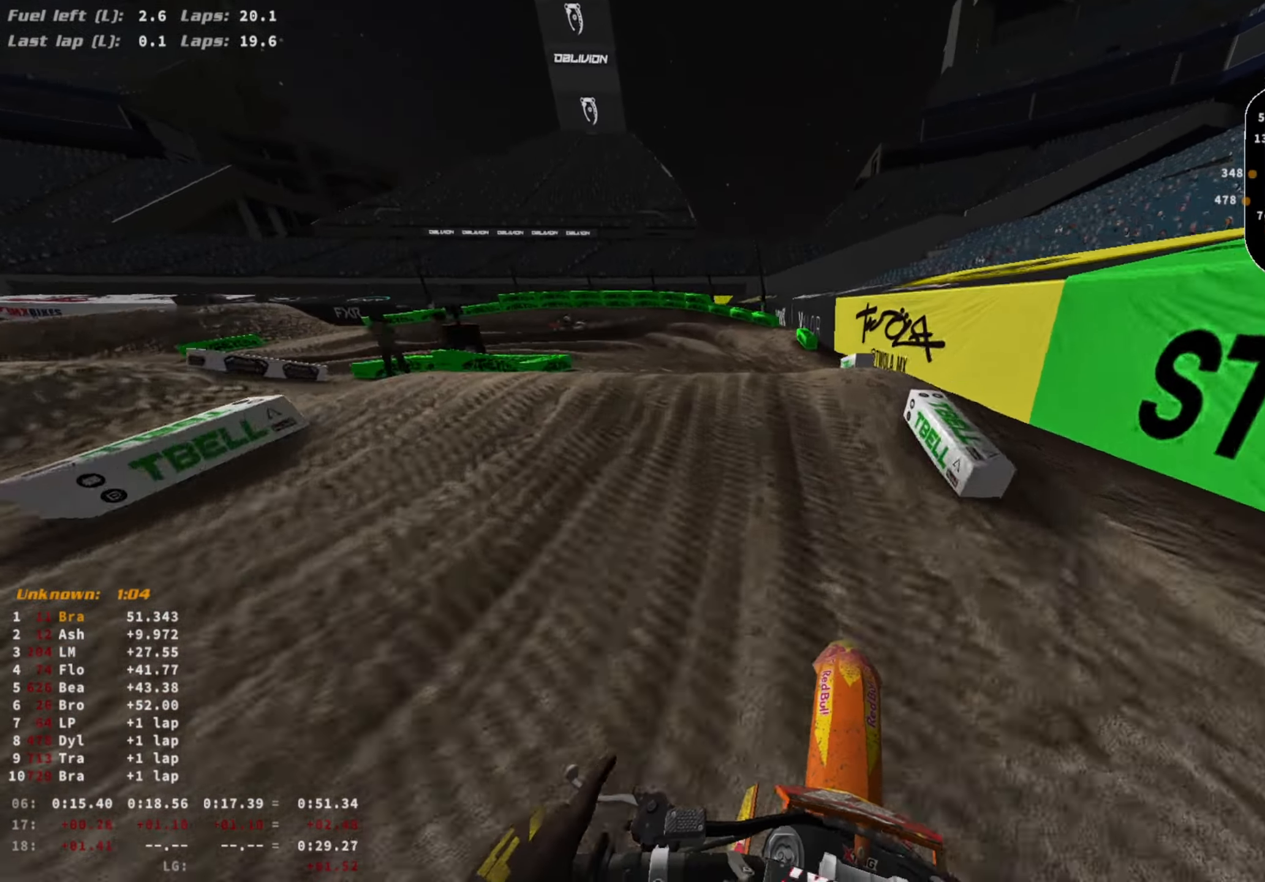
{"buttons": ["R3"], "left_stick": "right", "right_stick": "down-left", "events": [[33, "R2", "up"], [33, "left_stick", "left"], [67, "L2", "down"], [67, "R3", "down"], [67, "right_stick", "up-left"], [200, "R3", "up"], [200, "right_stick", "center"], [333, "L2", "up"], [367, "left_stick", "center"], [433, "right_stick", "down-left"], [467, "R3", "down"], [467, "left_stick", "right"]]}
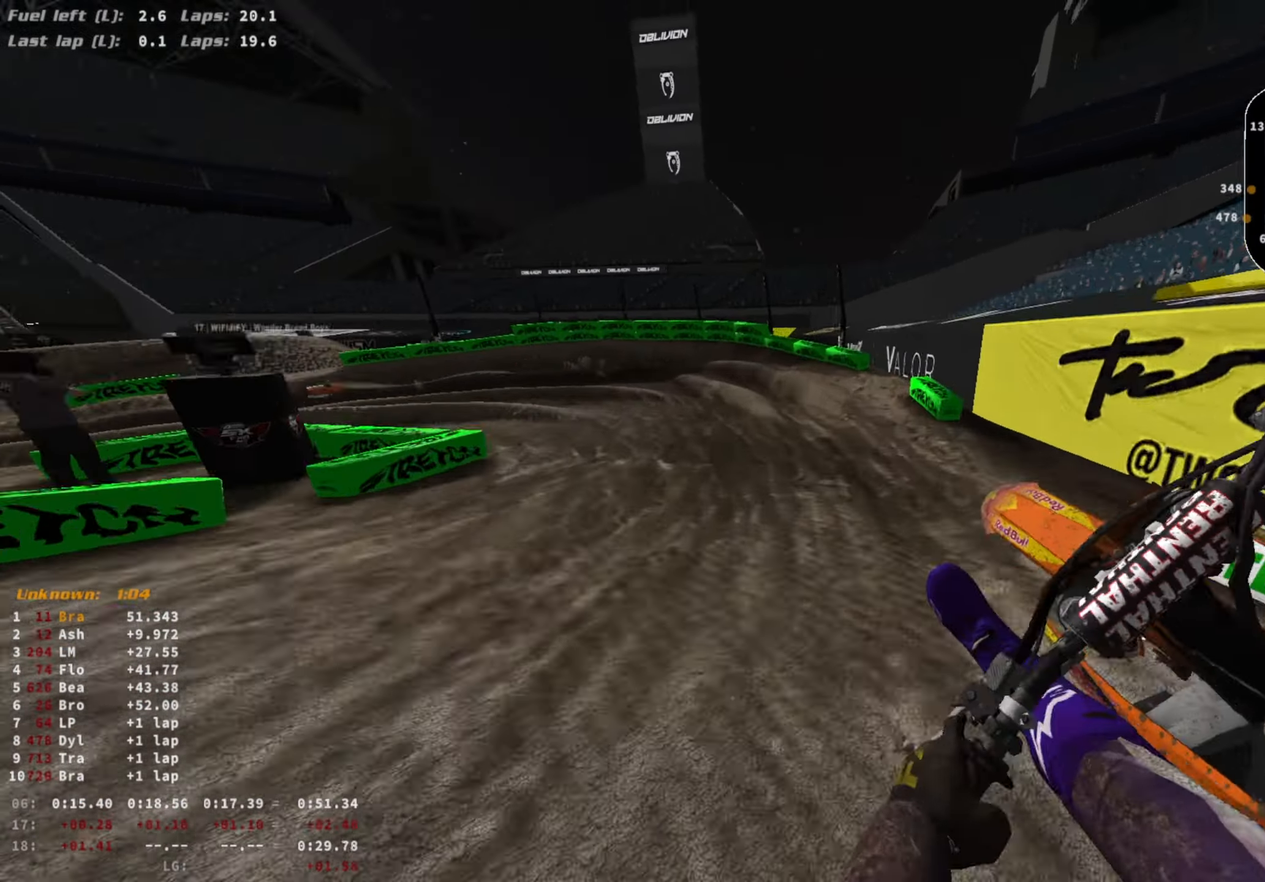
{"buttons": ["R2"], "left_stick": "center", "right_stick": "up", "events": [[67, "R2", "down"], [67, "R3", "up"], [100, "right_stick", "left"], [200, "right_stick", "up-left"], [233, "left_stick", "center"], [433, "right_stick", "up"]]}
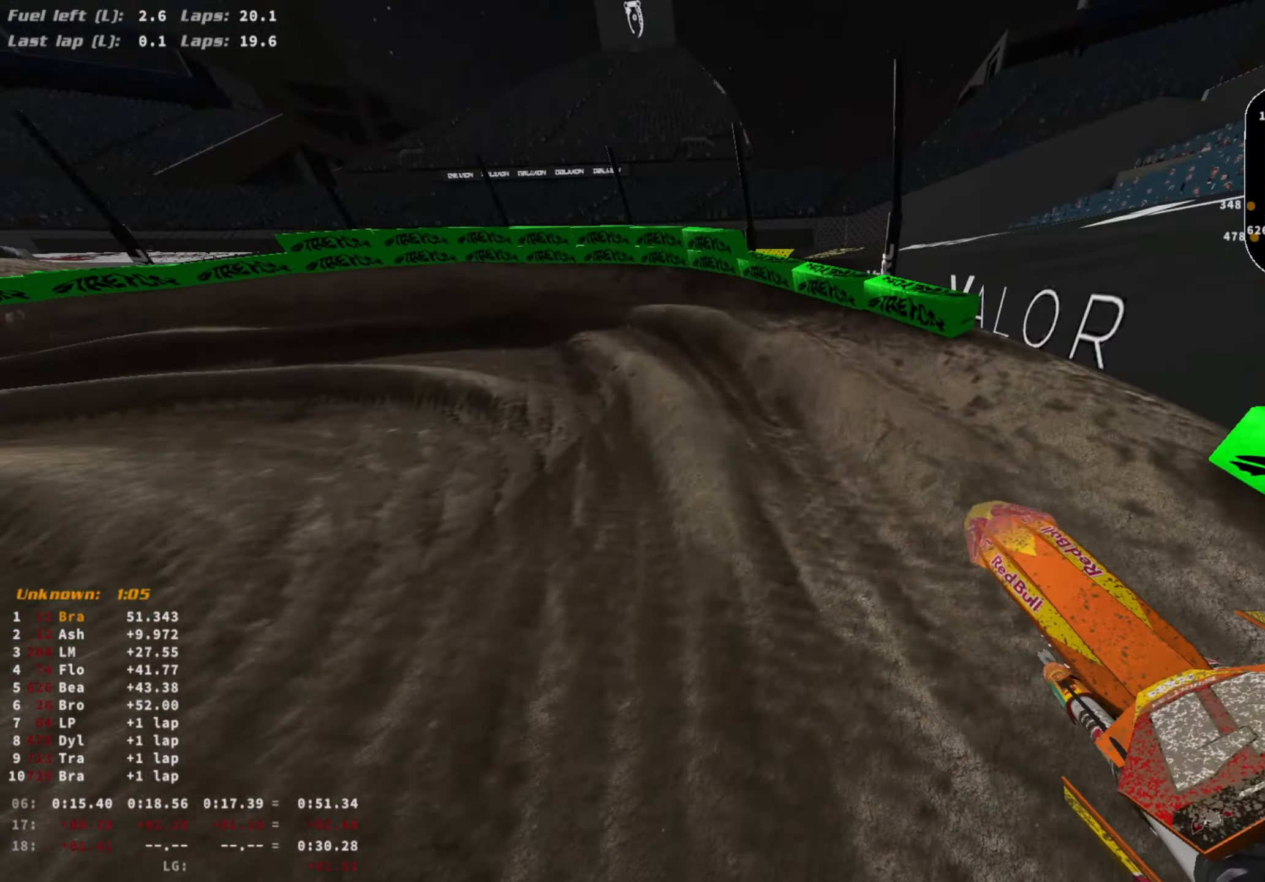
{"buttons": ["L2"], "left_stick": "left", "right_stick": "down", "events": [[33, "right_stick", "center"], [100, "R3", "down"], [133, "left_stick", "left"], [200, "R3", "up"], [233, "R2", "up"], [300, "L2", "down"], [333, "right_stick", "down"]]}
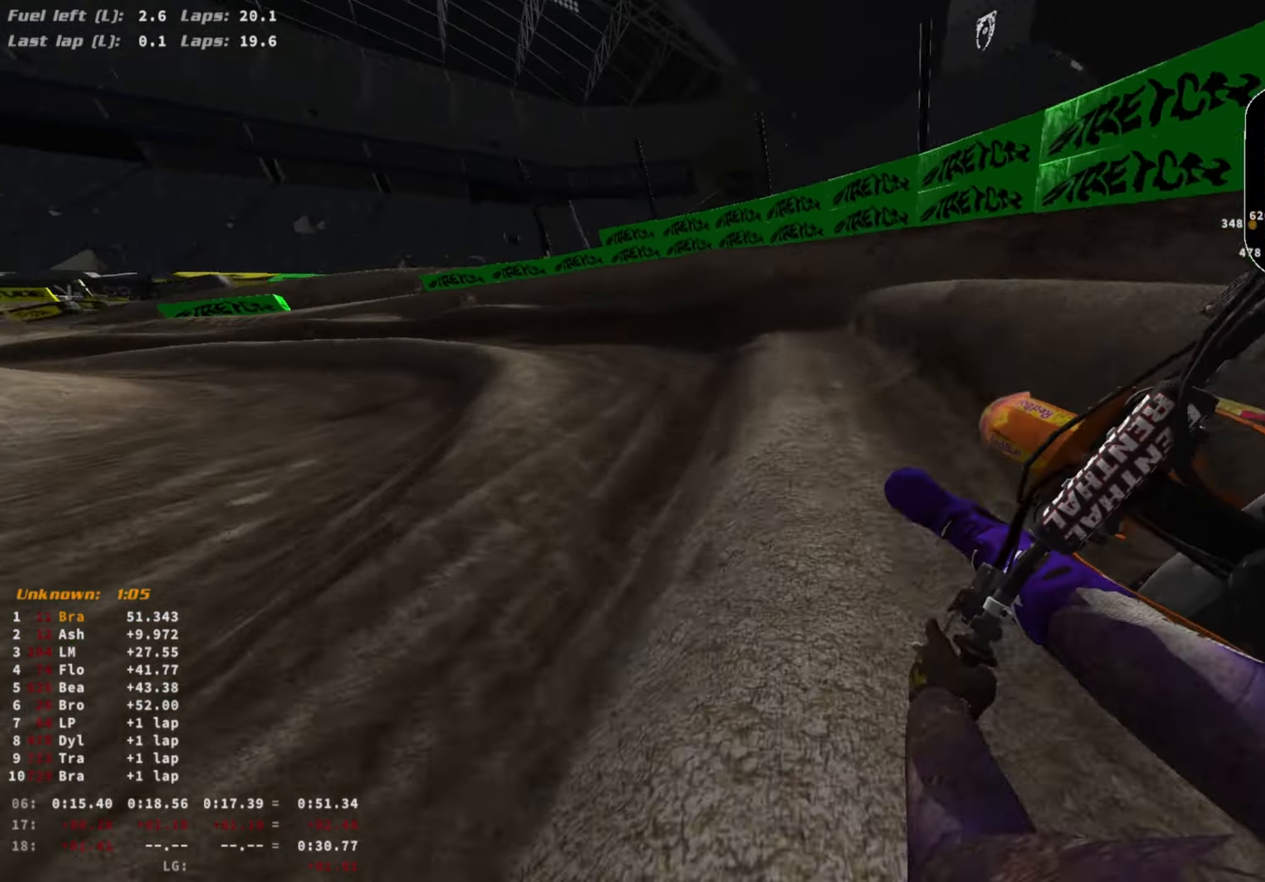
{"buttons": ["R2"], "left_stick": "left", "right_stick": "center", "events": [[100, "L2", "up"], [133, "right_stick", "center"], [167, "R2", "down"]]}
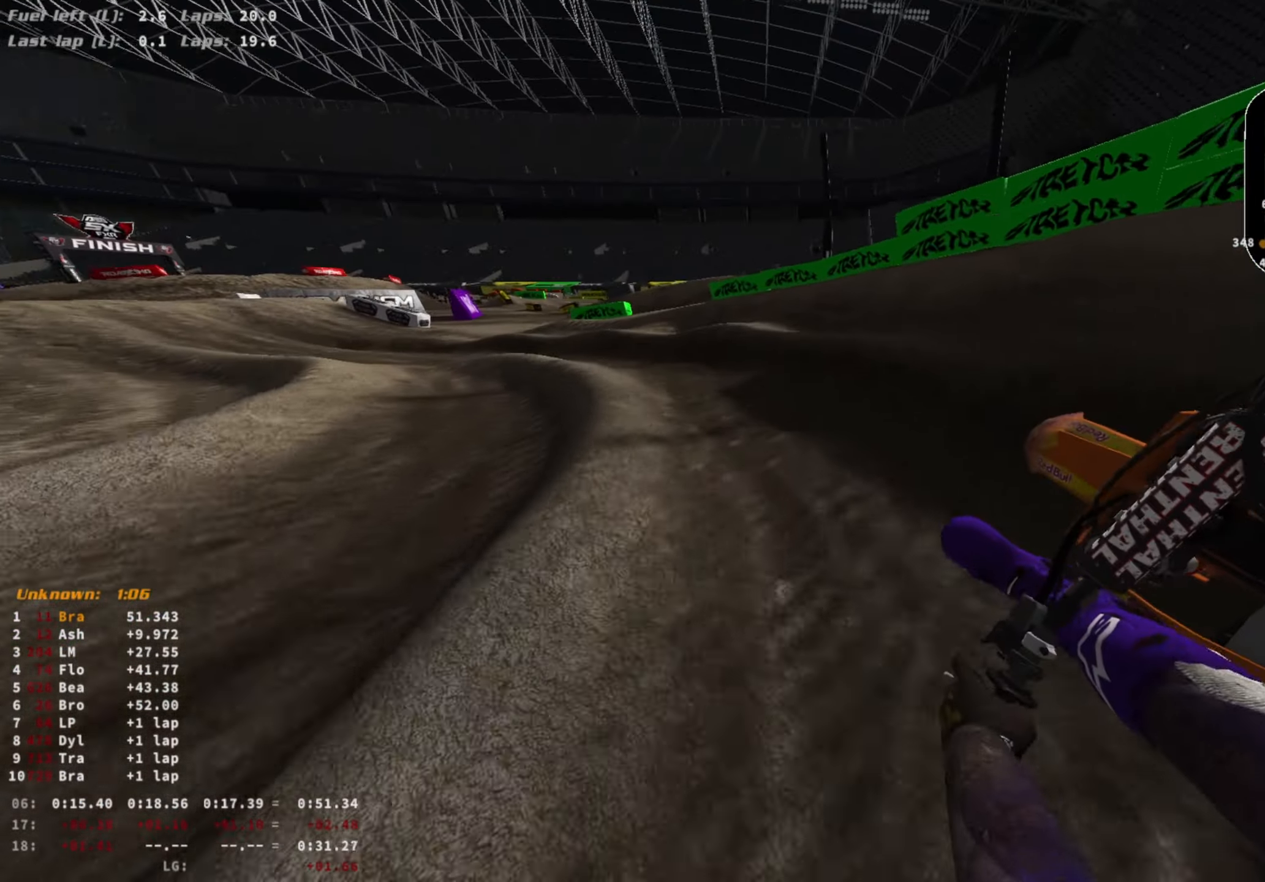
{"buttons": ["R2"], "left_stick": "left", "right_stick": "center", "events": []}
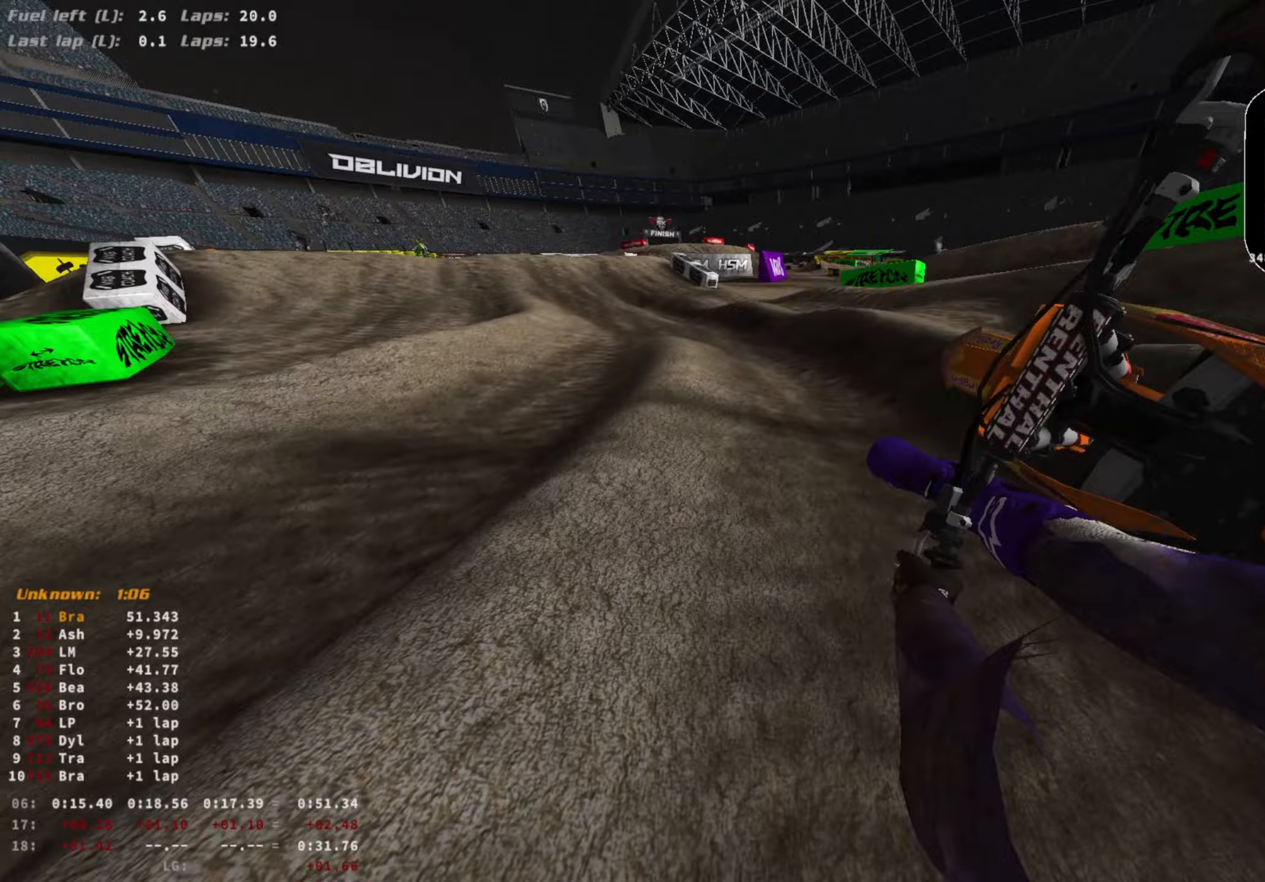
{"buttons": ["R2", "R3"], "left_stick": "right", "right_stick": "down", "events": [[133, "right_stick", "down-right"], [300, "left_stick", "center"], [433, "left_stick", "right"], [467, "R3", "down"], [467, "right_stick", "down"]]}
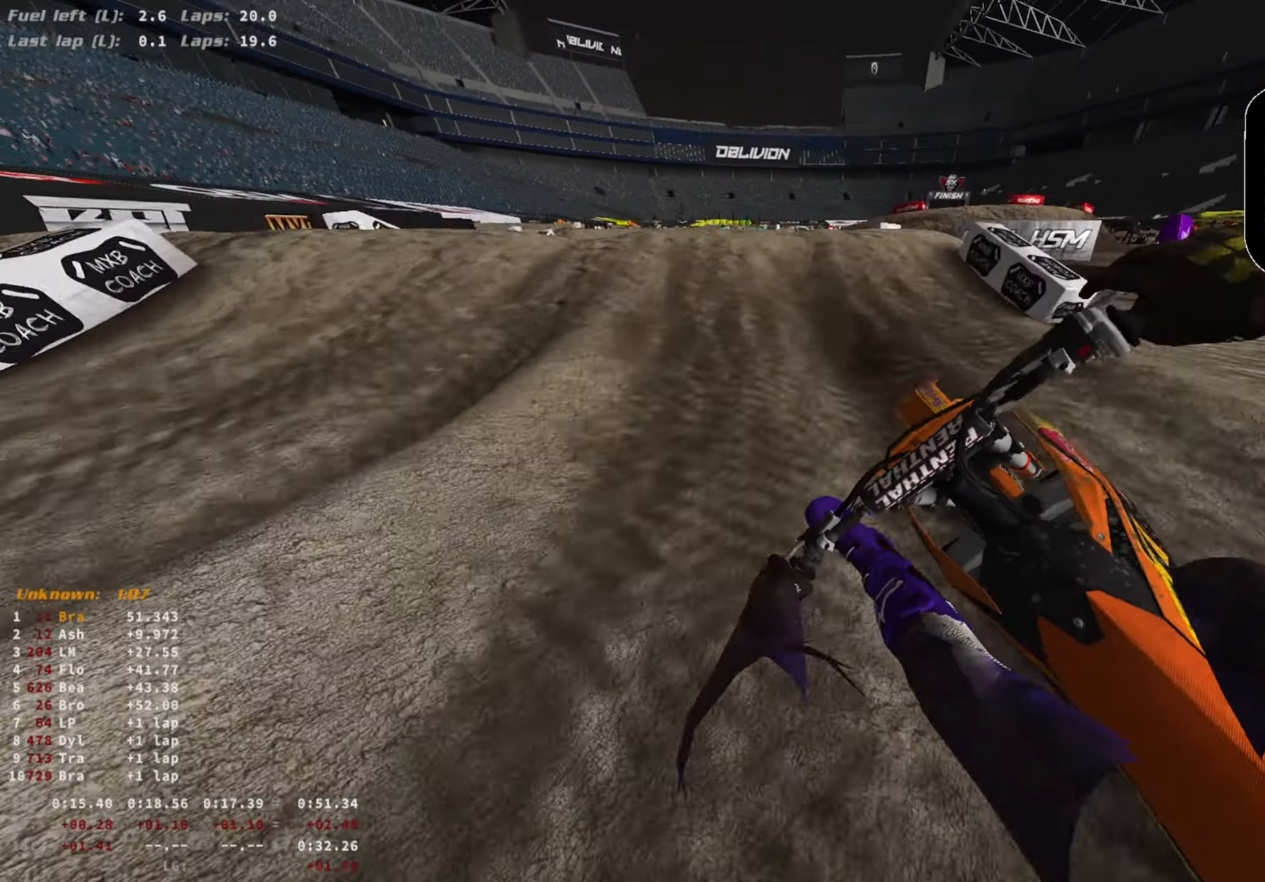
{"buttons": ["R2"], "left_stick": "center", "right_stick": "center", "events": [[100, "R3", "up"], [100, "right_stick", "center"], [167, "left_stick", "center"]]}
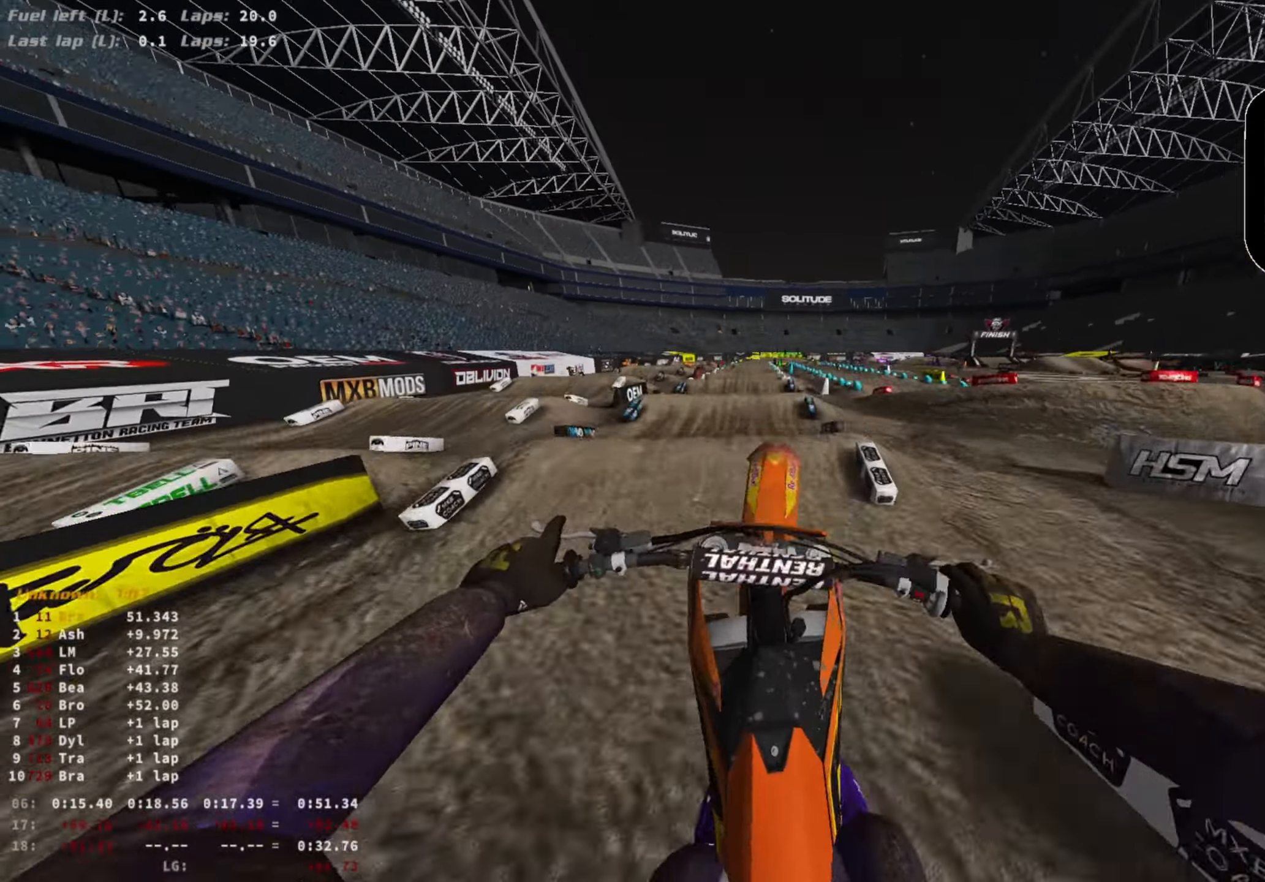
{"buttons": [], "left_stick": "center", "right_stick": "center", "events": [[67, "left_stick", "left"], [233, "CIRCLE", "down"], [267, "R2", "up"], [333, "CIRCLE", "up"], [433, "left_stick", "center"]]}
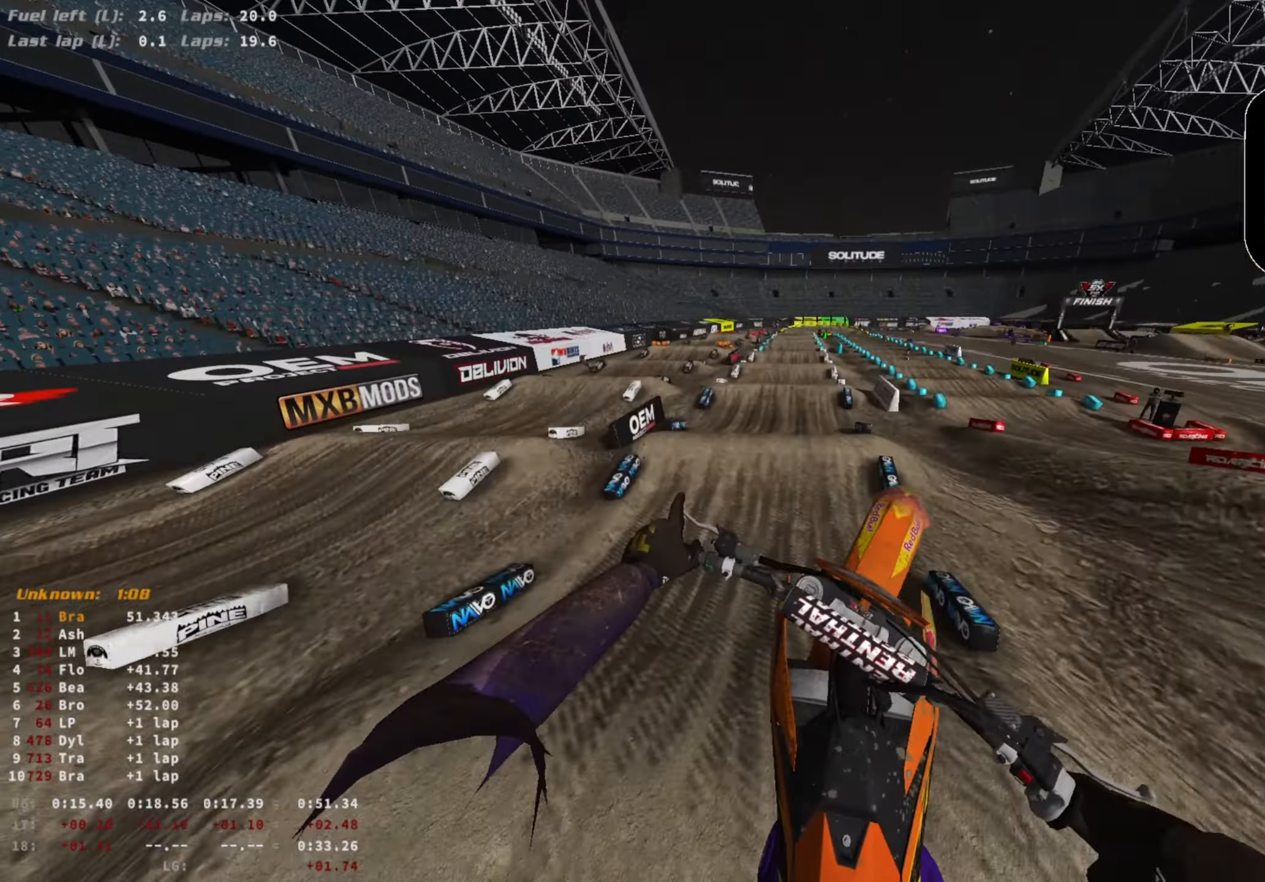
{"buttons": ["R2"], "left_stick": "right", "right_stick": "center", "events": [[333, "R2", "down"], [467, "left_stick", "right"]]}
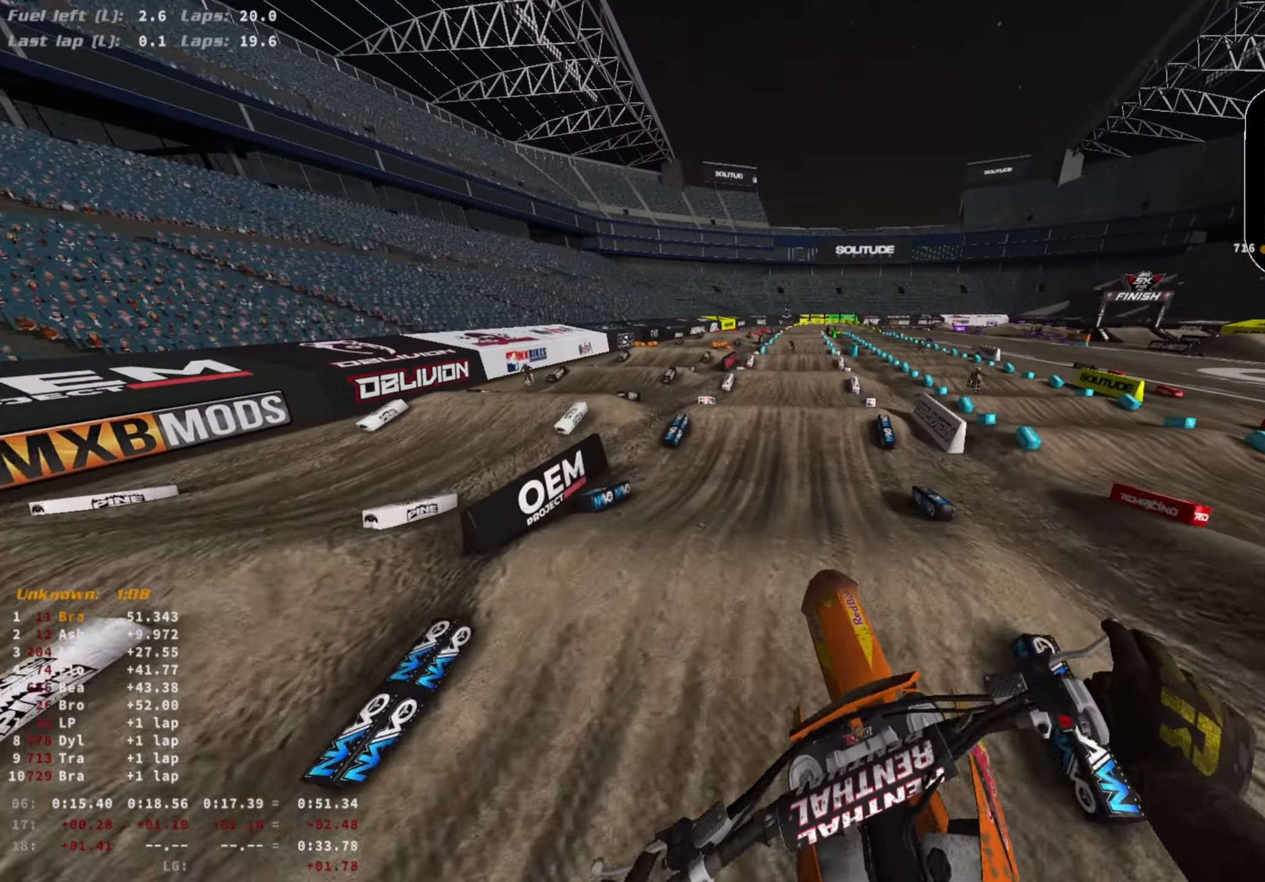
{"buttons": ["R2"], "left_stick": "center", "right_stick": "center", "events": [[133, "left_stick", "center"]]}
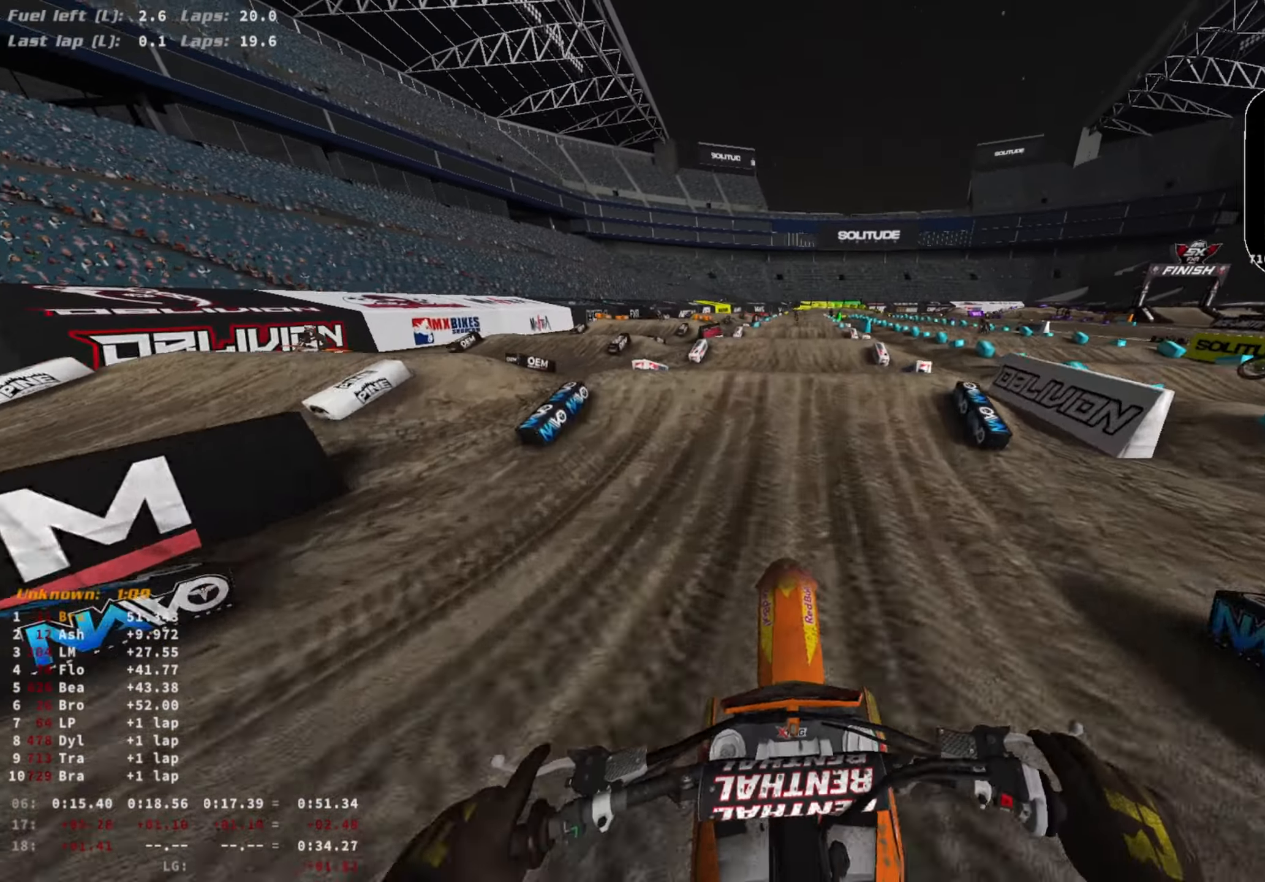
{"buttons": ["R2", "R3"], "left_stick": "center", "right_stick": "up", "events": [[467, "R3", "down"], [467, "right_stick", "up"]]}
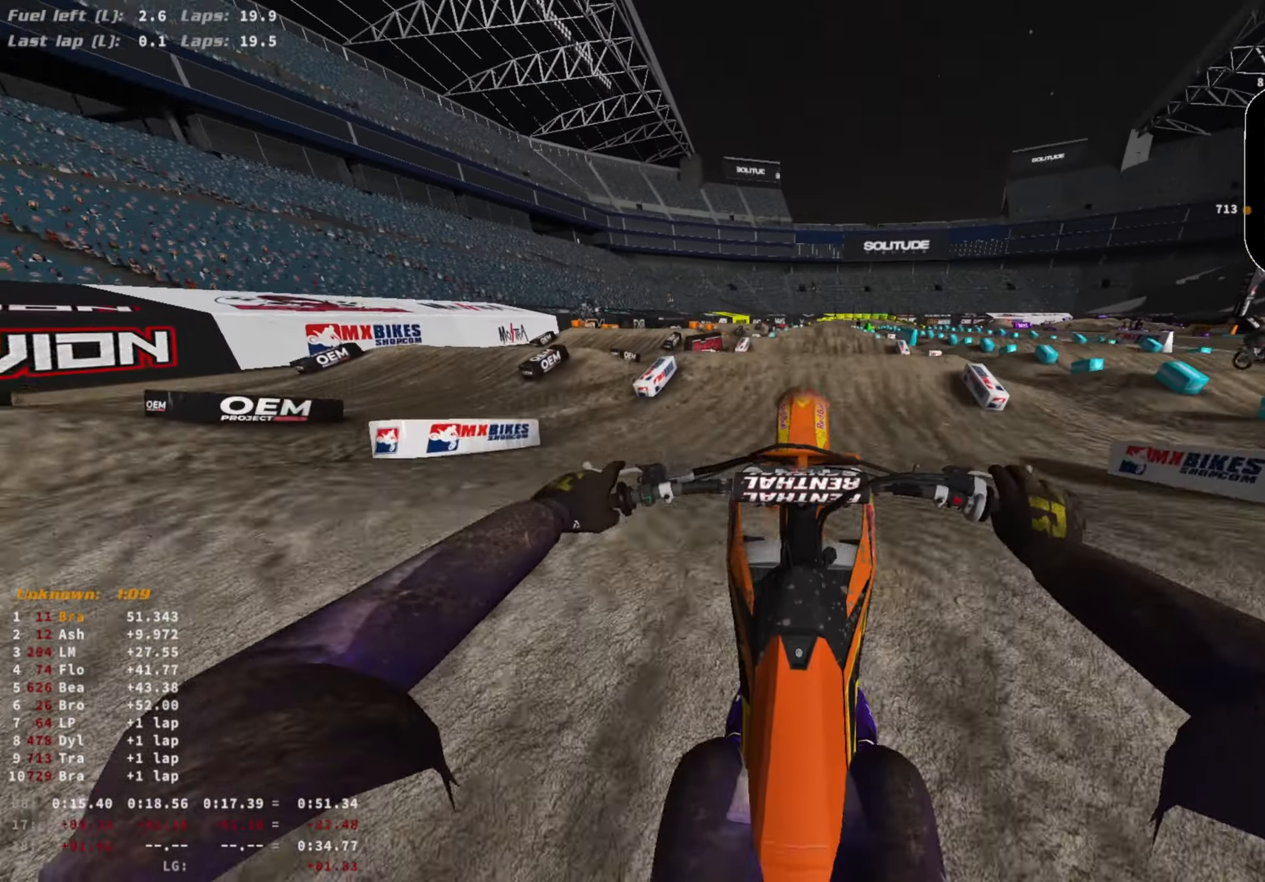
{"buttons": ["L1", "R2"], "left_stick": "center", "right_stick": "center", "events": [[33, "R3", "up"], [33, "right_stick", "center"], [233, "L1", "down"], [233, "R2", "up"], [267, "CROSS", "down"], [367, "CROSS", "up"], [400, "R2", "down"]]}
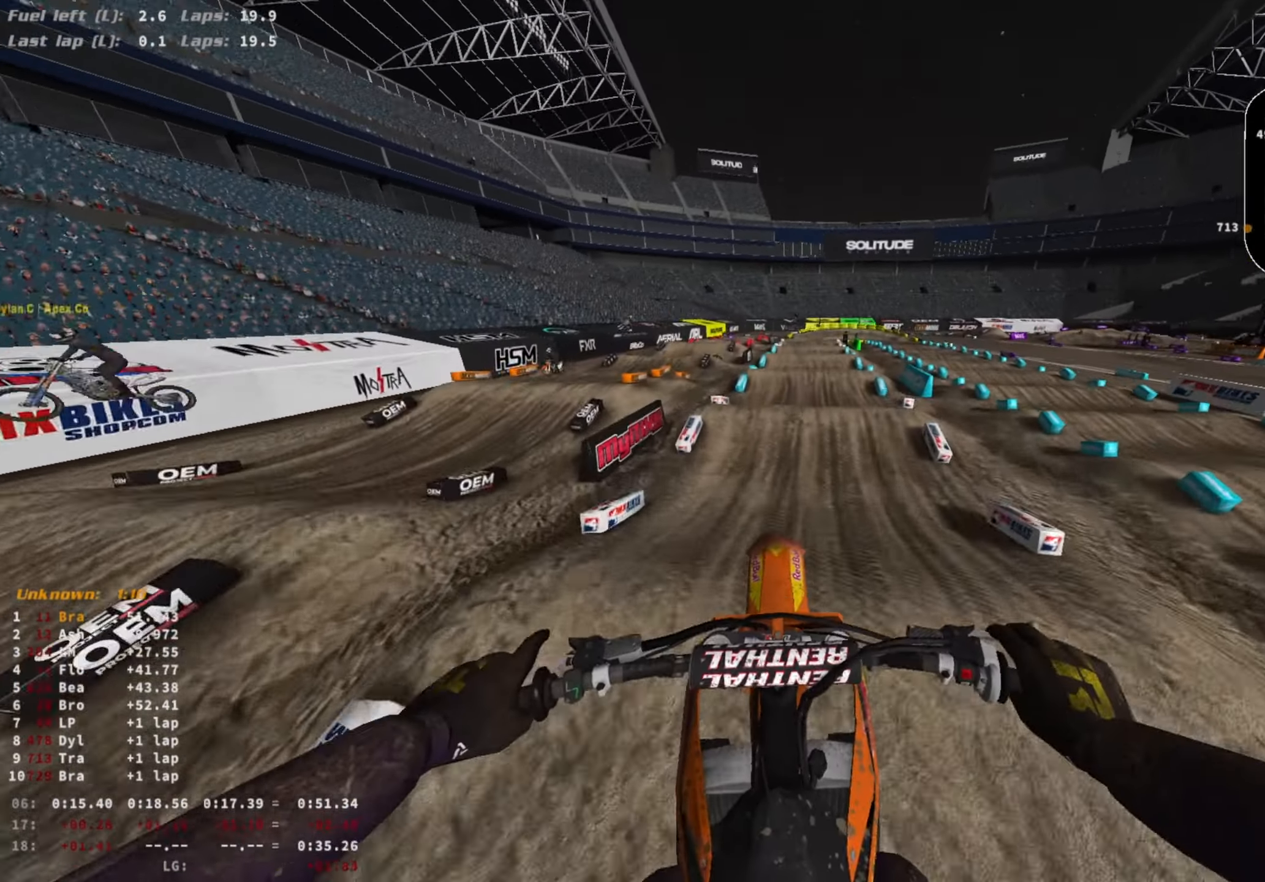
{"buttons": ["R2"], "left_stick": "center", "right_stick": "center", "events": [[33, "L1", "up"], [233, "R3", "down"], [333, "R3", "up"]]}
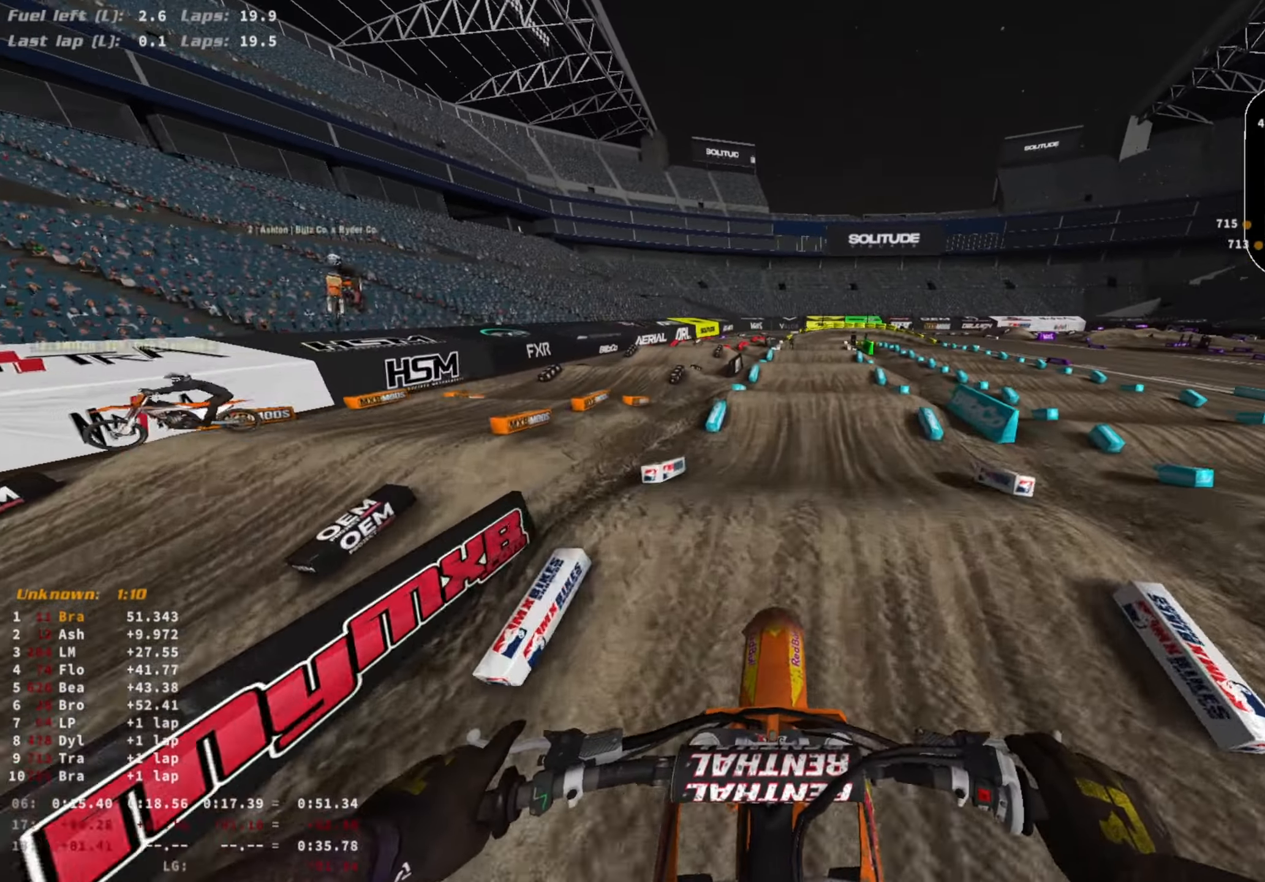
{"buttons": ["R2"], "left_stick": "center", "right_stick": "center", "events": [[133, "right_stick", "down"], [467, "right_stick", "center"]]}
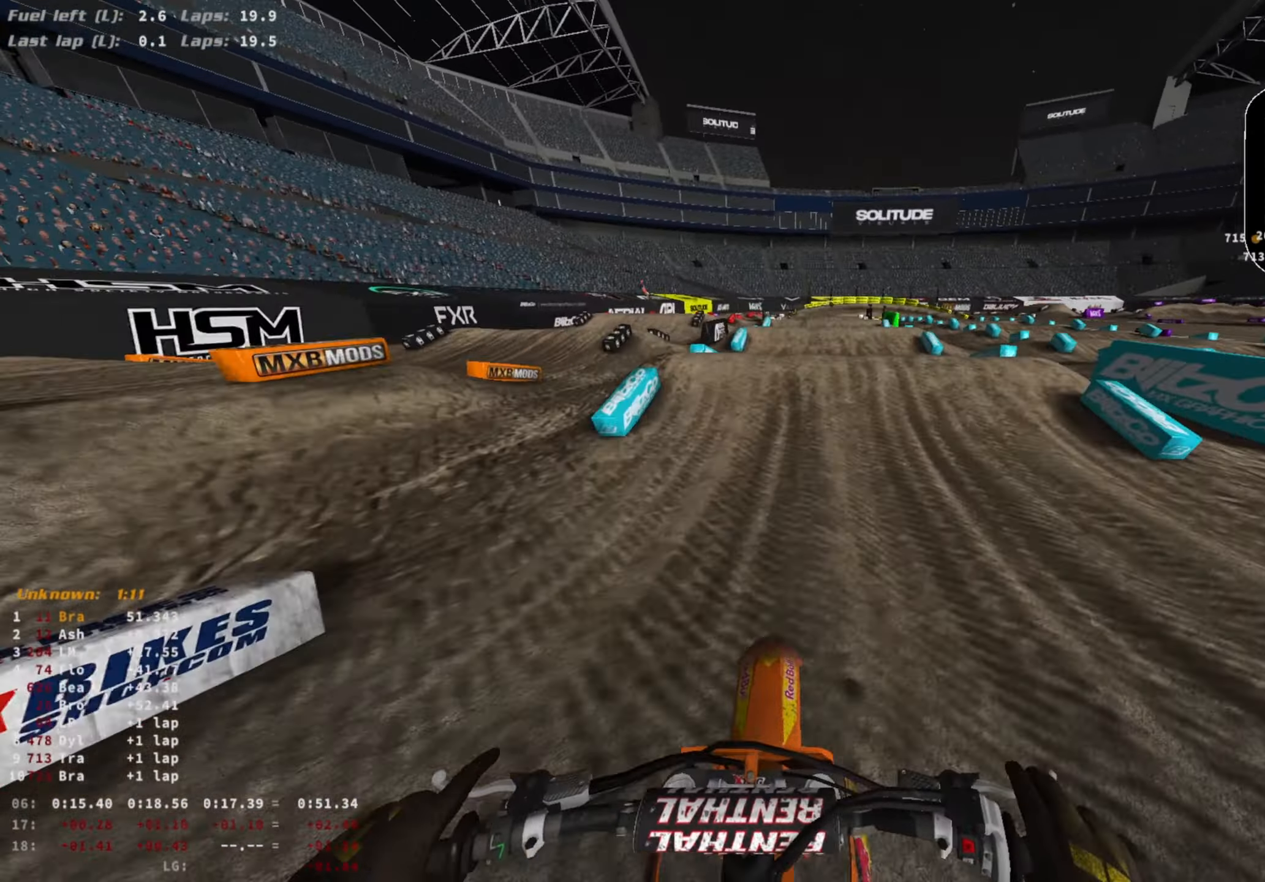
{"buttons": [], "left_stick": "center", "right_stick": "down", "events": [[67, "right_stick", "up-right"], [267, "R3", "down"], [267, "left_stick", "right"], [267, "right_stick", "right"], [400, "R3", "up"], [400, "right_stick", "down"], [433, "R2", "up"], [433, "left_stick", "center"]]}
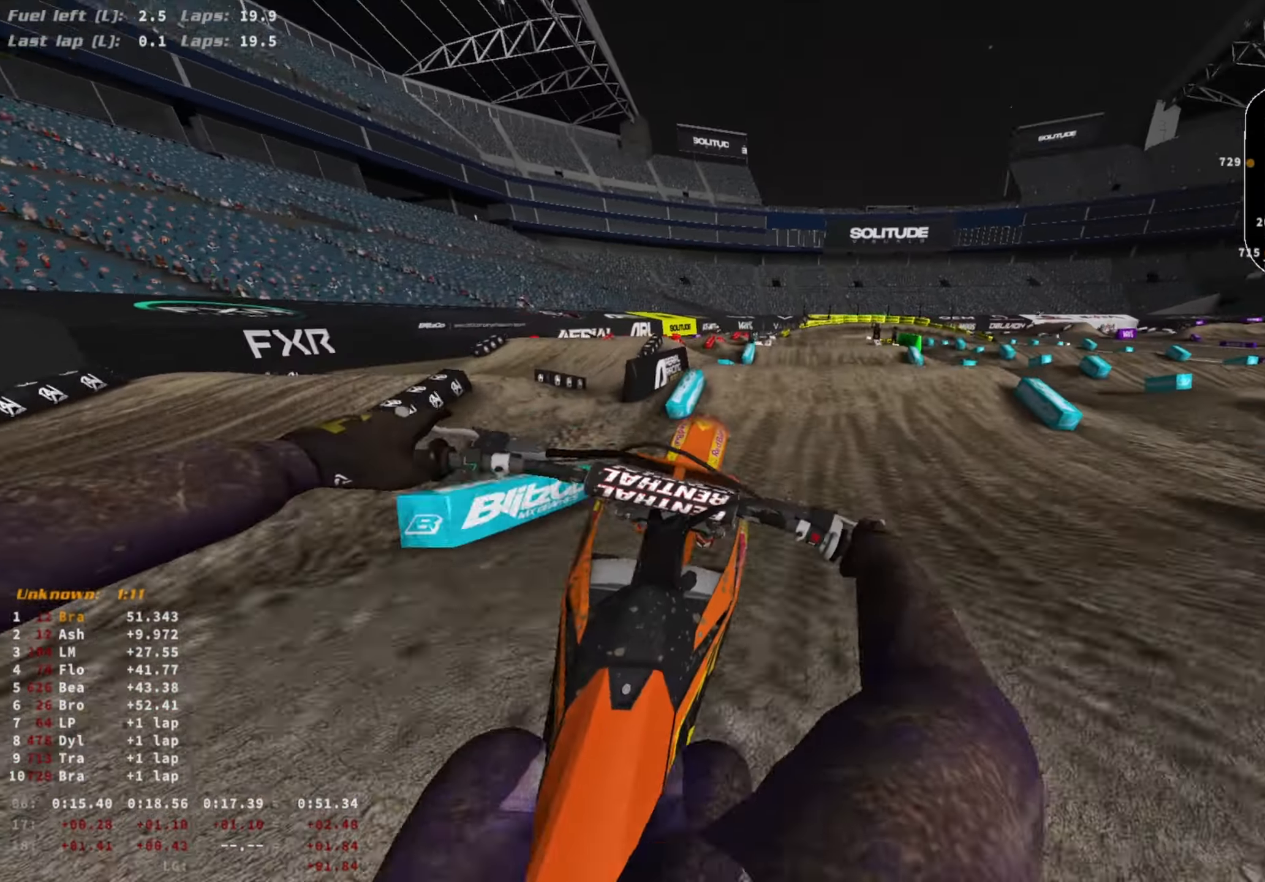
{"buttons": ["R2"], "left_stick": "center", "right_stick": "right", "events": [[33, "R2", "down"], [67, "left_stick", "left"], [133, "R3", "down"], [233, "R3", "up"], [267, "right_stick", "down-right"], [400, "right_stick", "center"], [433, "left_stick", "center"], [467, "right_stick", "right"]]}
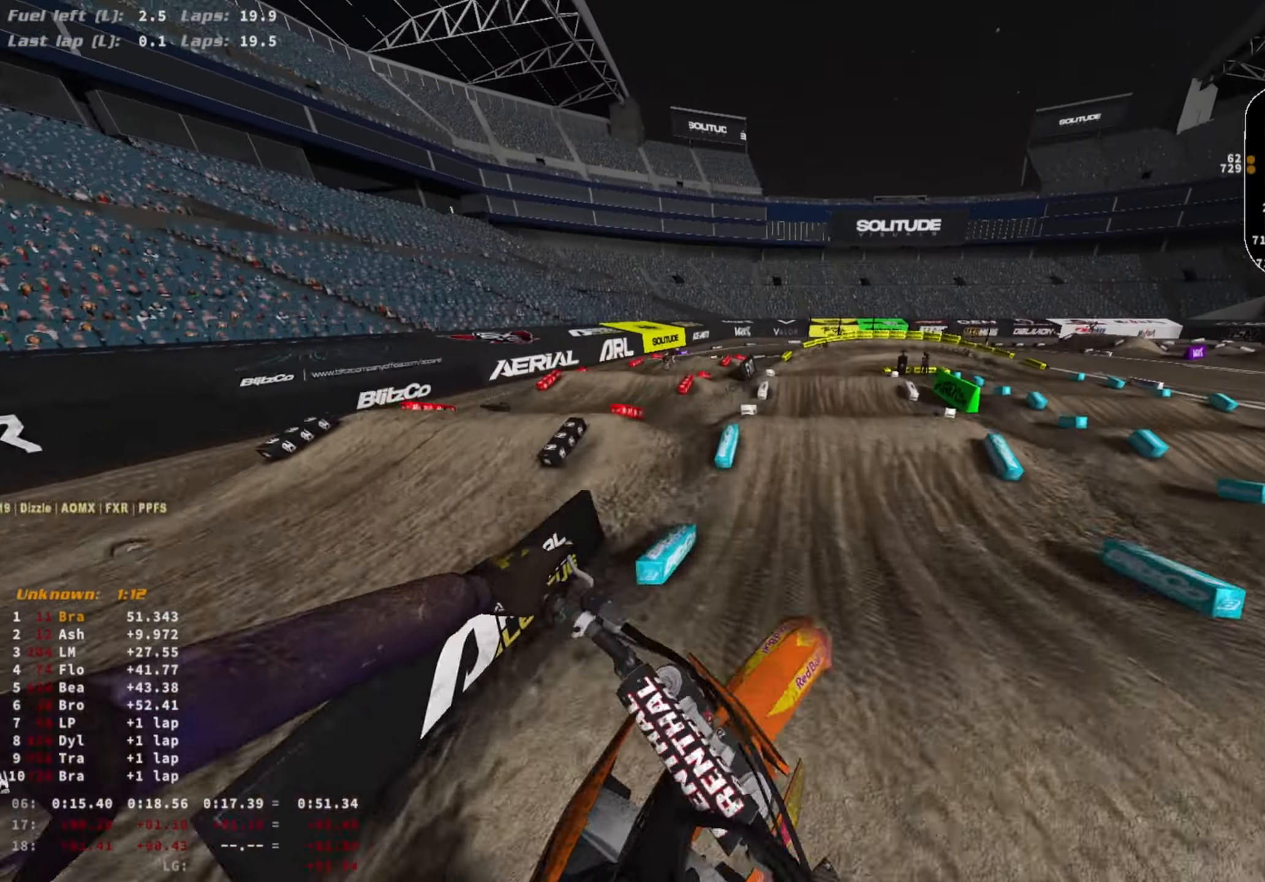
{"buttons": ["R2"], "left_stick": "center", "right_stick": "right", "events": []}
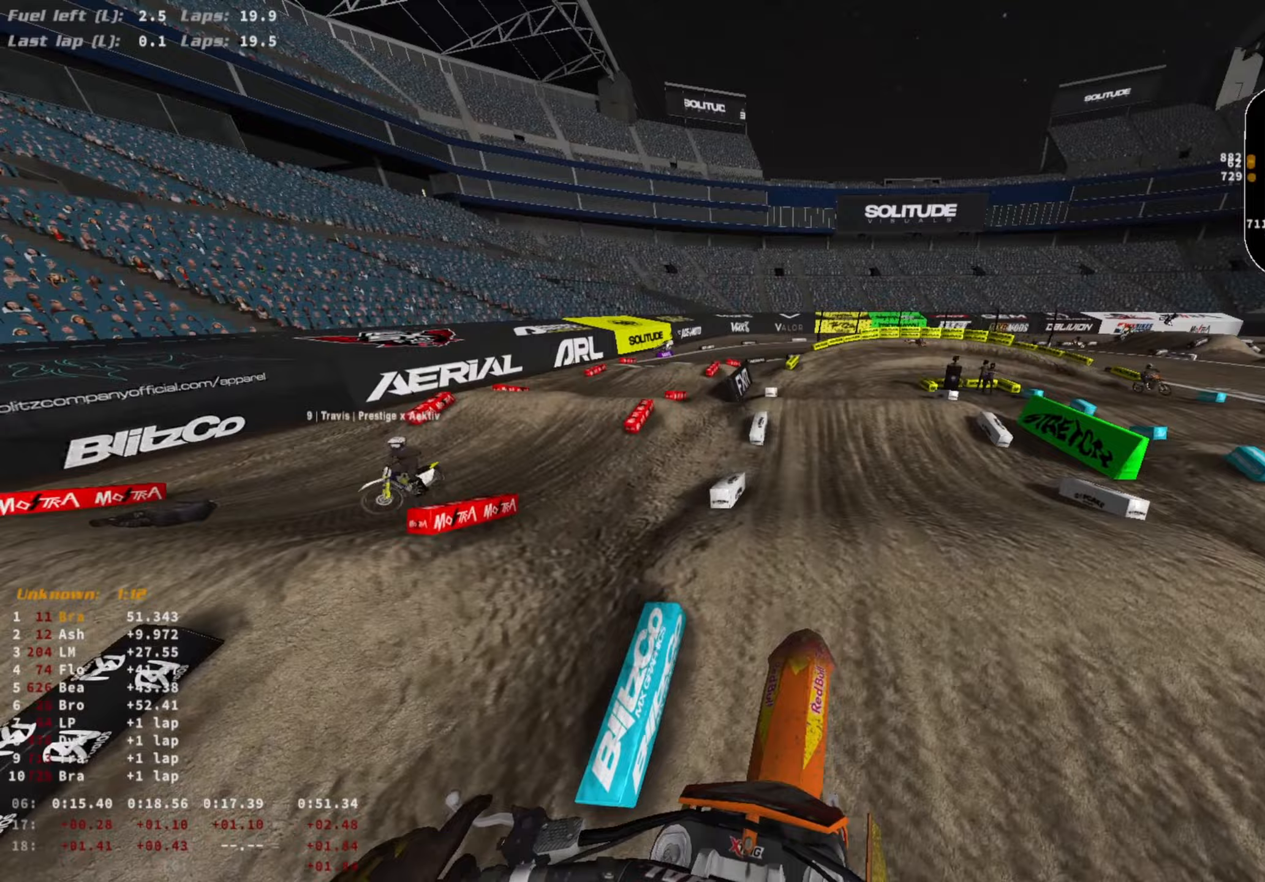
{"buttons": ["R2"], "left_stick": "right", "right_stick": "right", "events": [[500, "left_stick", "right"]]}